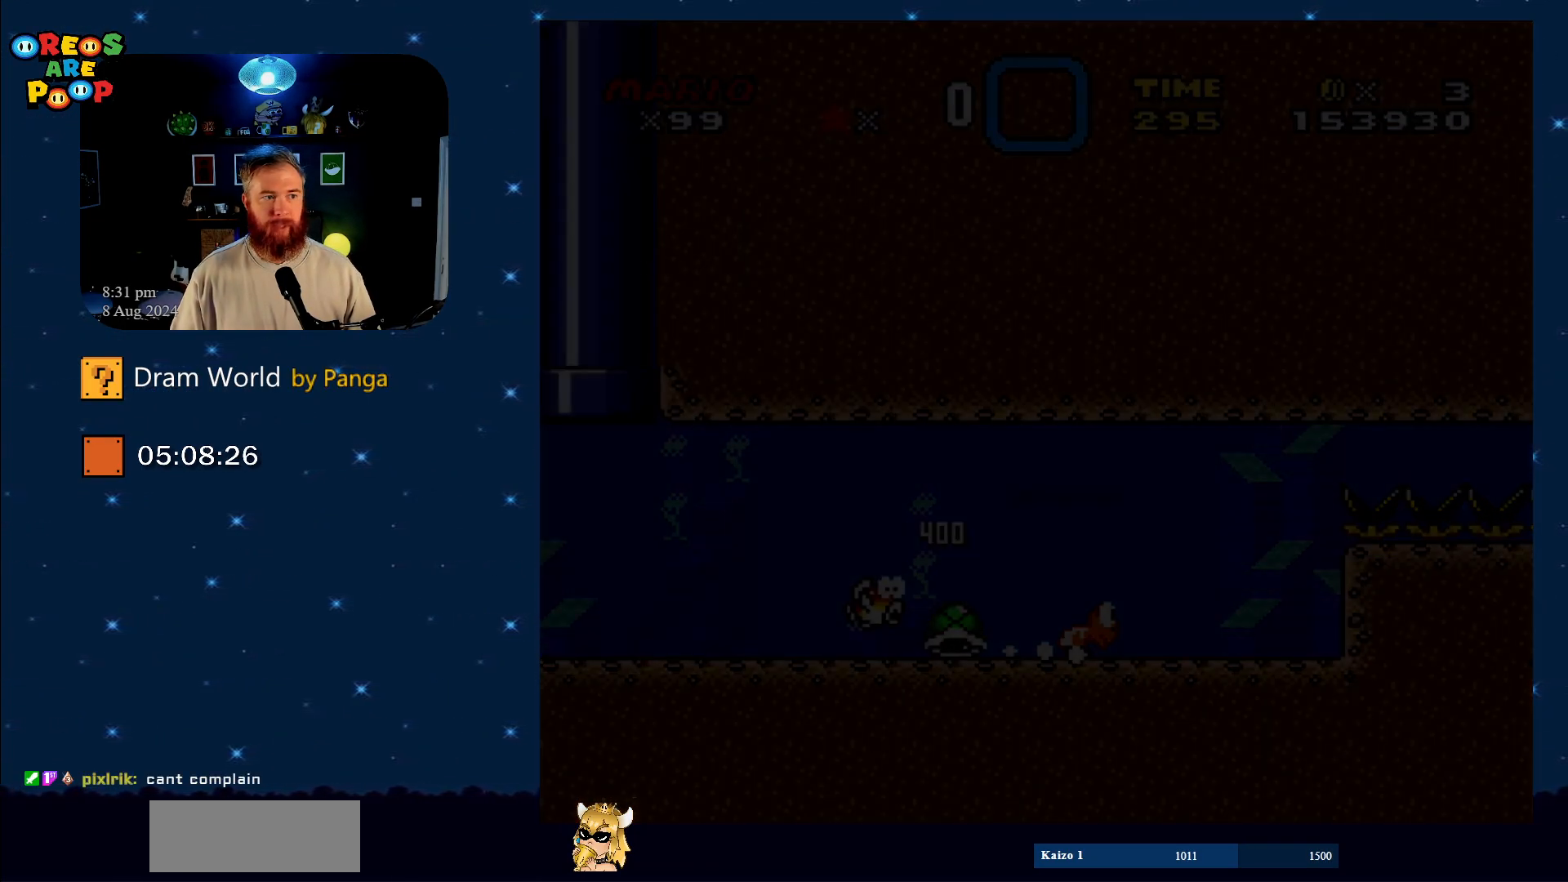
Gameplay with a controller (Nintendo layout); each line is a JSON object with the inputs held at the frame after it. "events" lists button and stick changes between this image and that frame as [ms after this image, input, new state], when the widget could be followed in between. Not read: L1 L3 R1 R3.
{"buttons": ["B"], "events": [[367, "B", "up"], [451, "B", "down"]]}
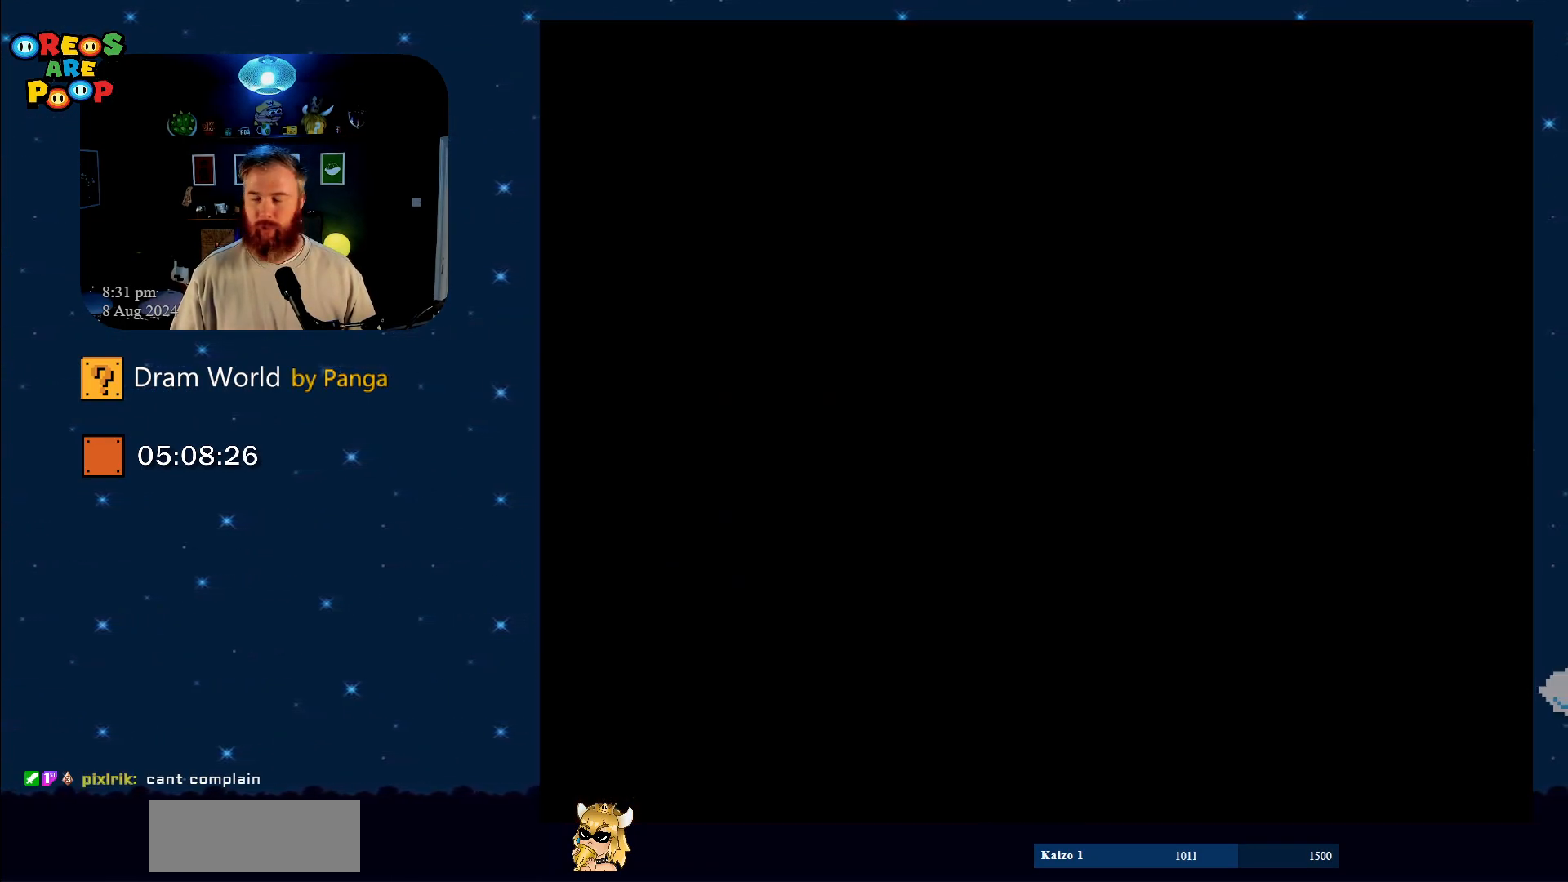
{"buttons": [], "events": [[150, "B", "up"], [267, "B", "down"], [434, "B", "up"]]}
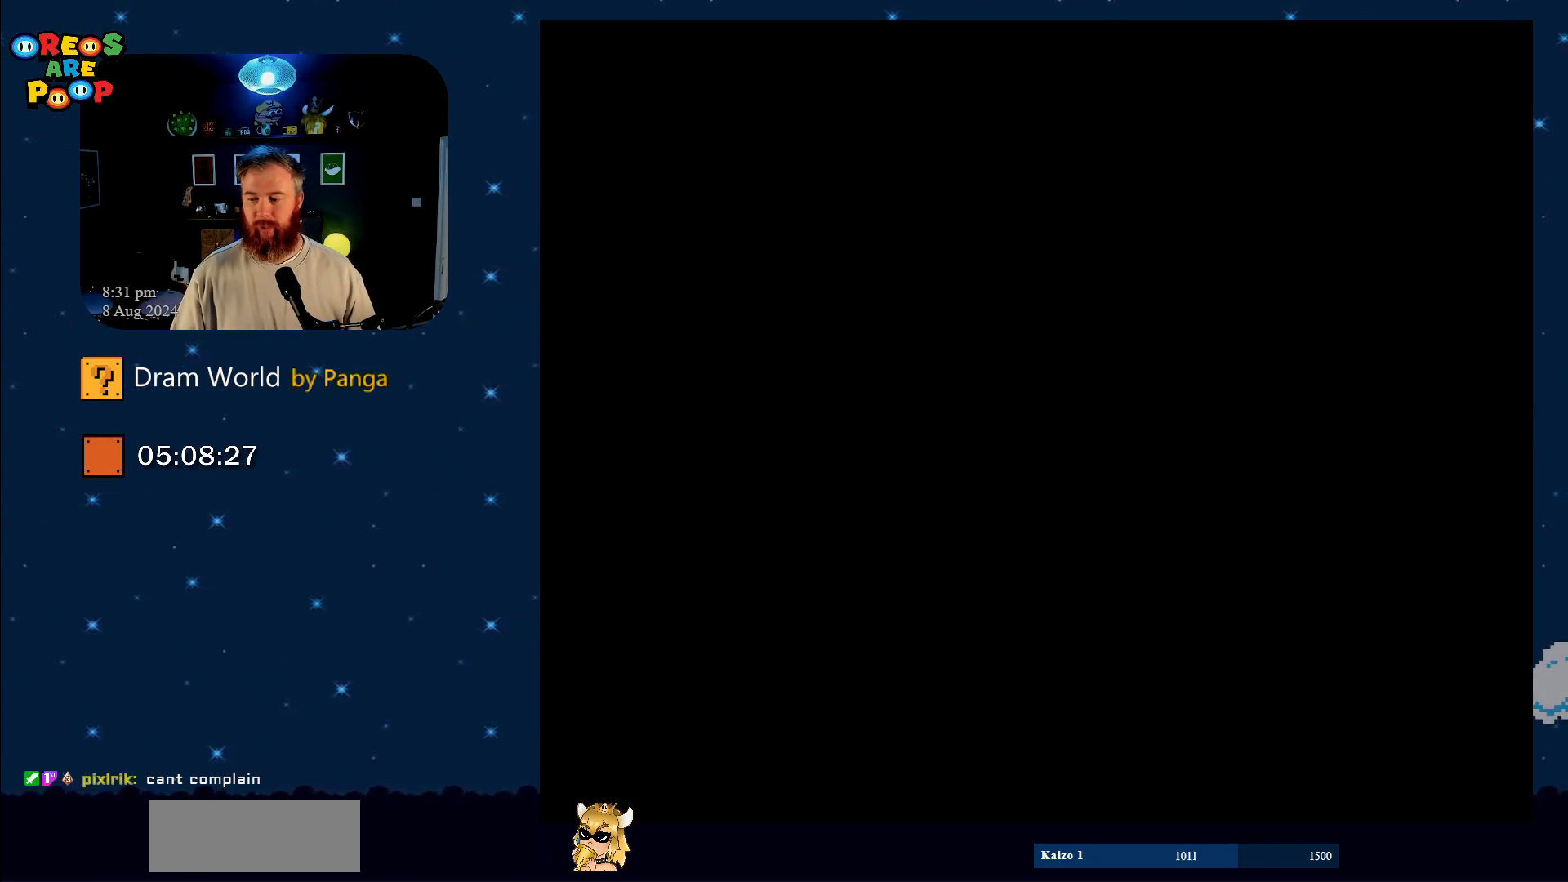
{"buttons": [], "events": []}
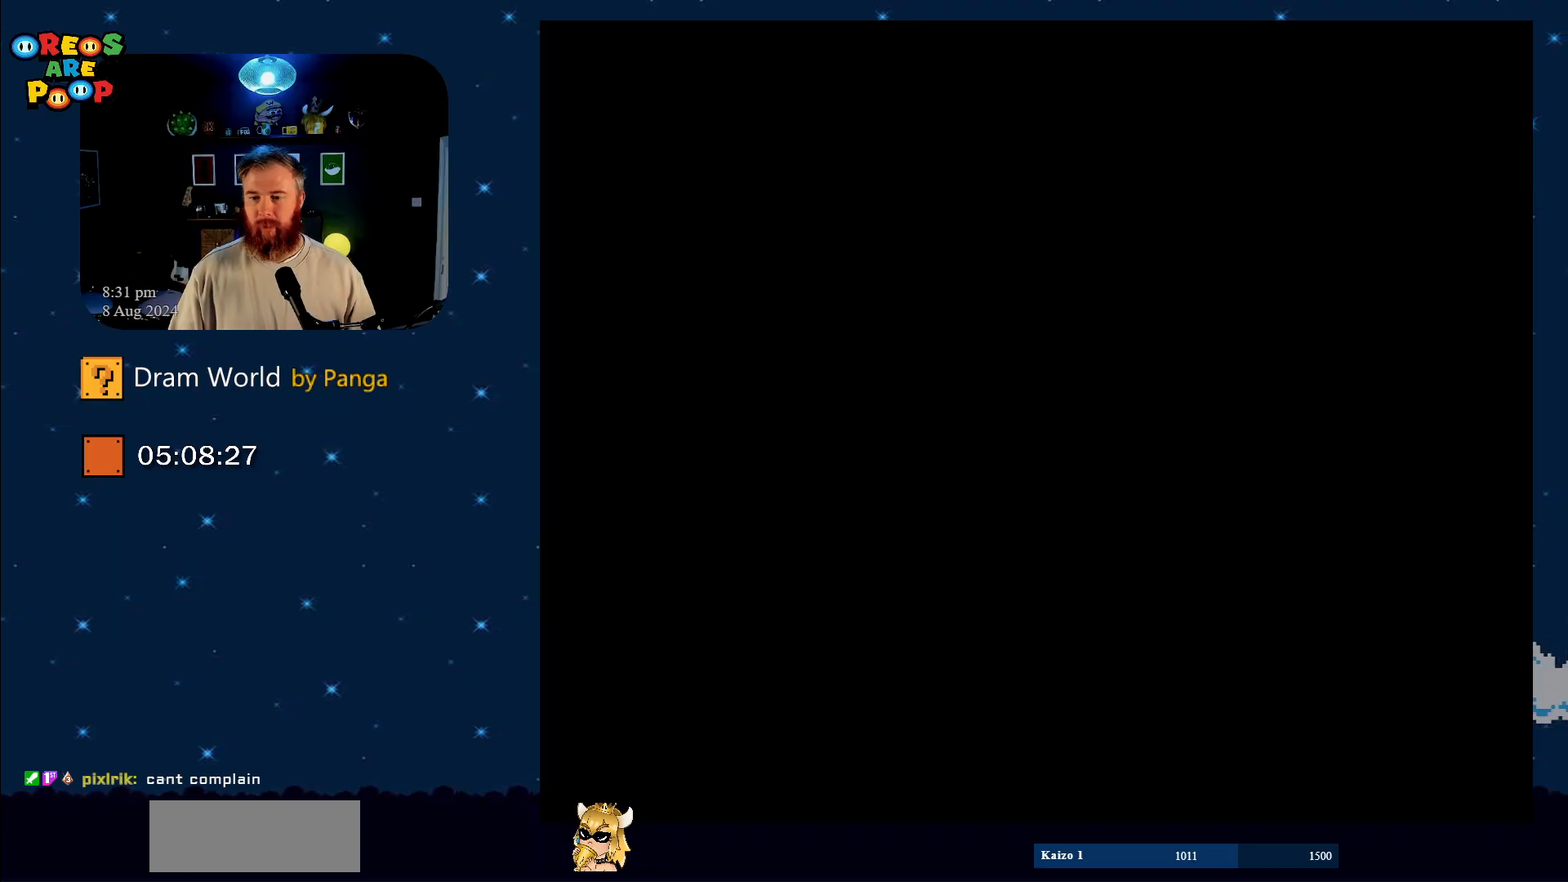
{"buttons": [], "events": []}
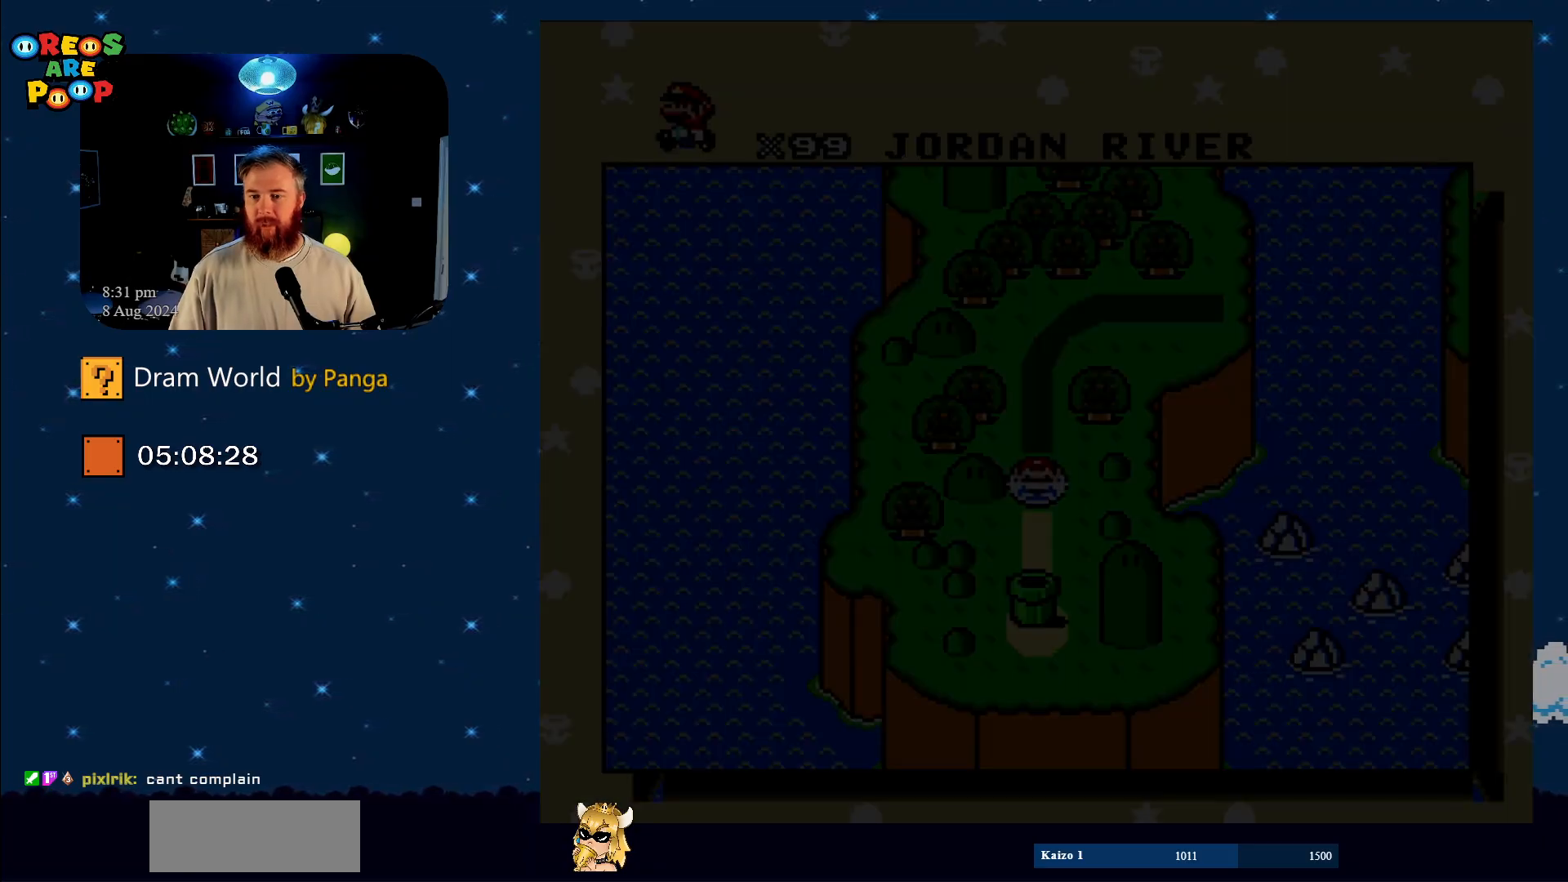
{"buttons": [], "events": [[451, "B", "down"], [501, "B", "up"]]}
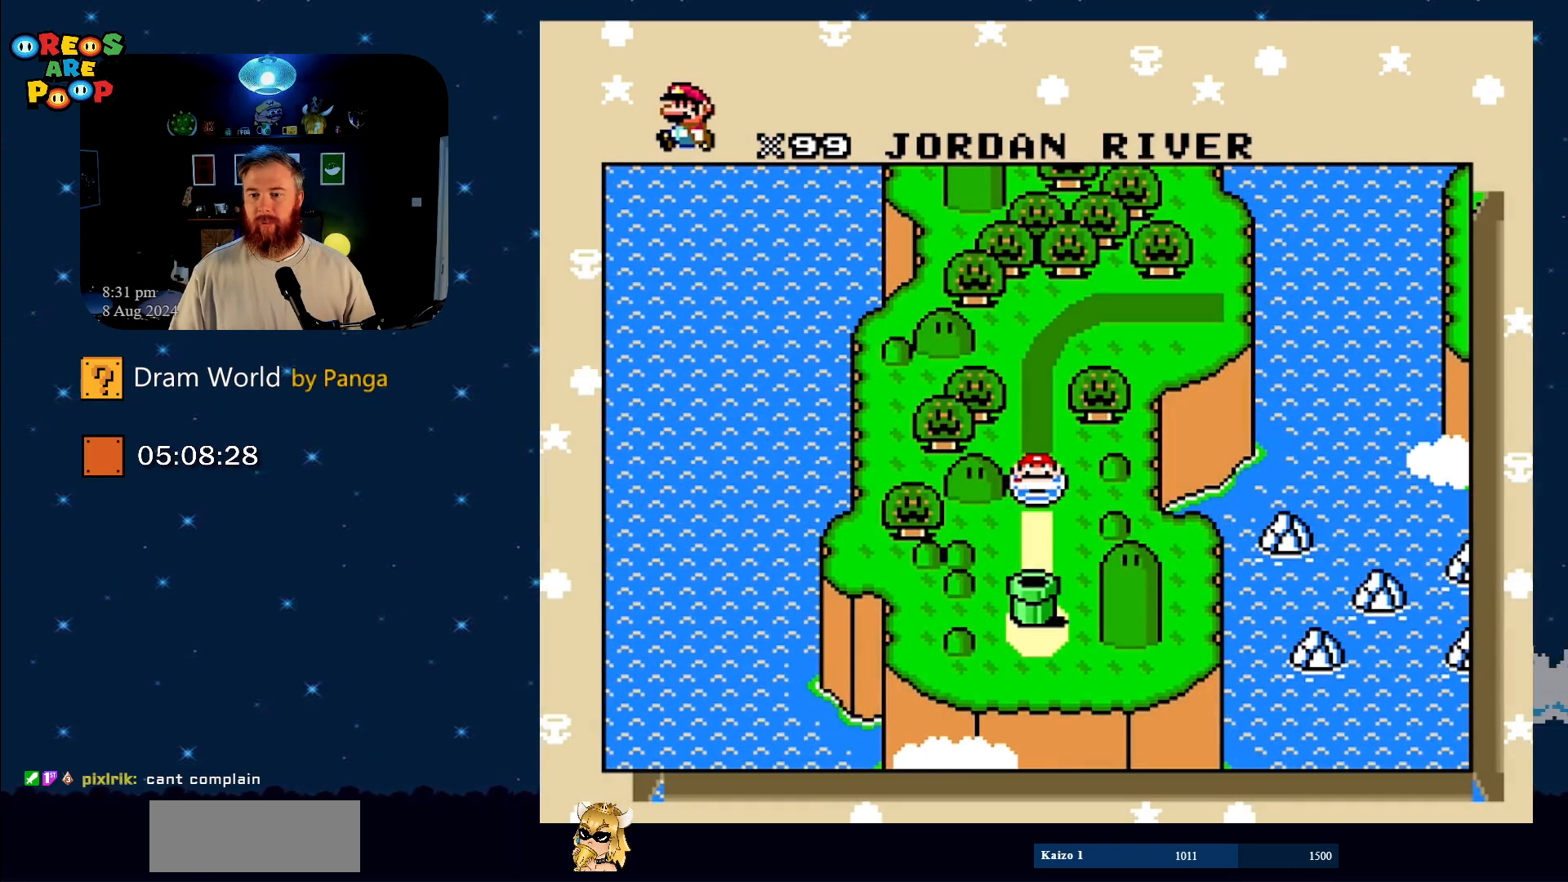
{"buttons": [], "events": [[167, "B", "down"], [217, "B", "up"], [350, "B", "down"], [400, "B", "up"]]}
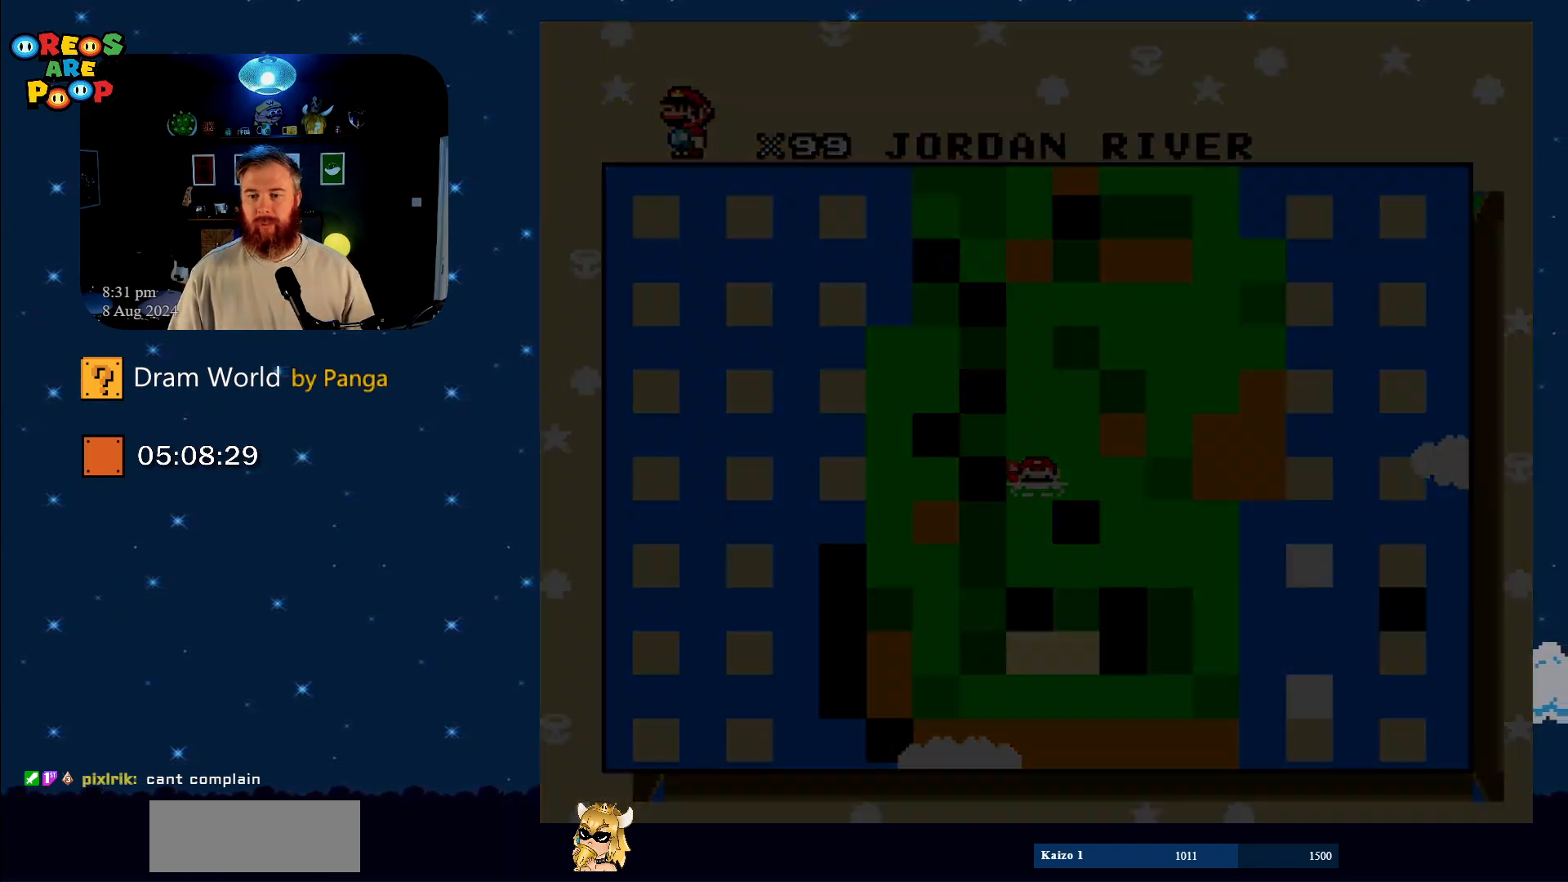
{"buttons": [], "events": [[34, "B", "down"], [384, "B", "up"]]}
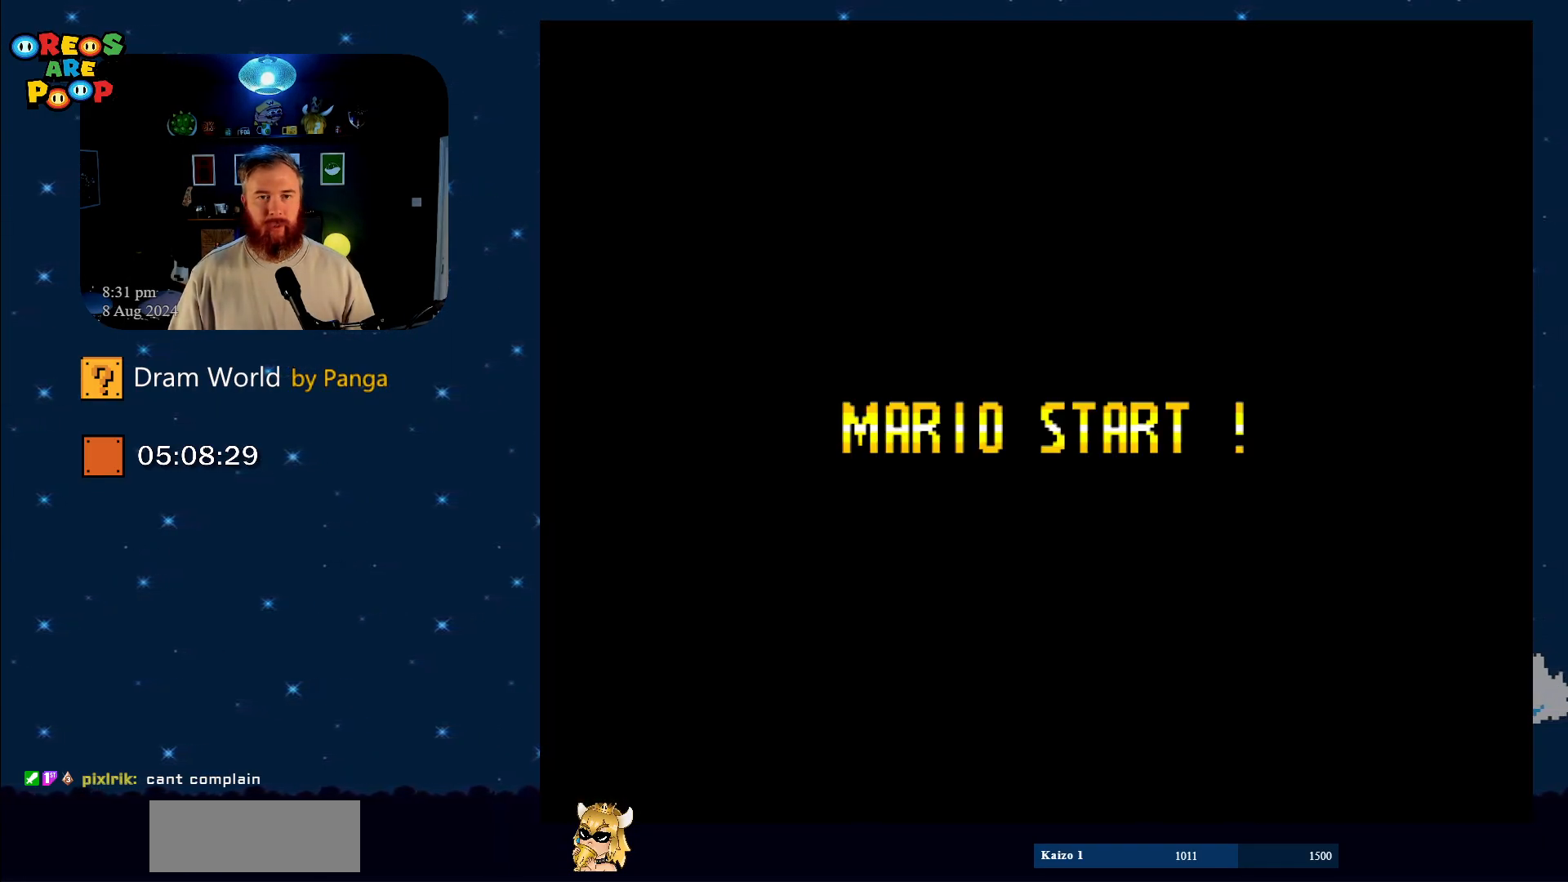
{"buttons": [], "events": [[84, "B", "down"], [417, "B", "up"]]}
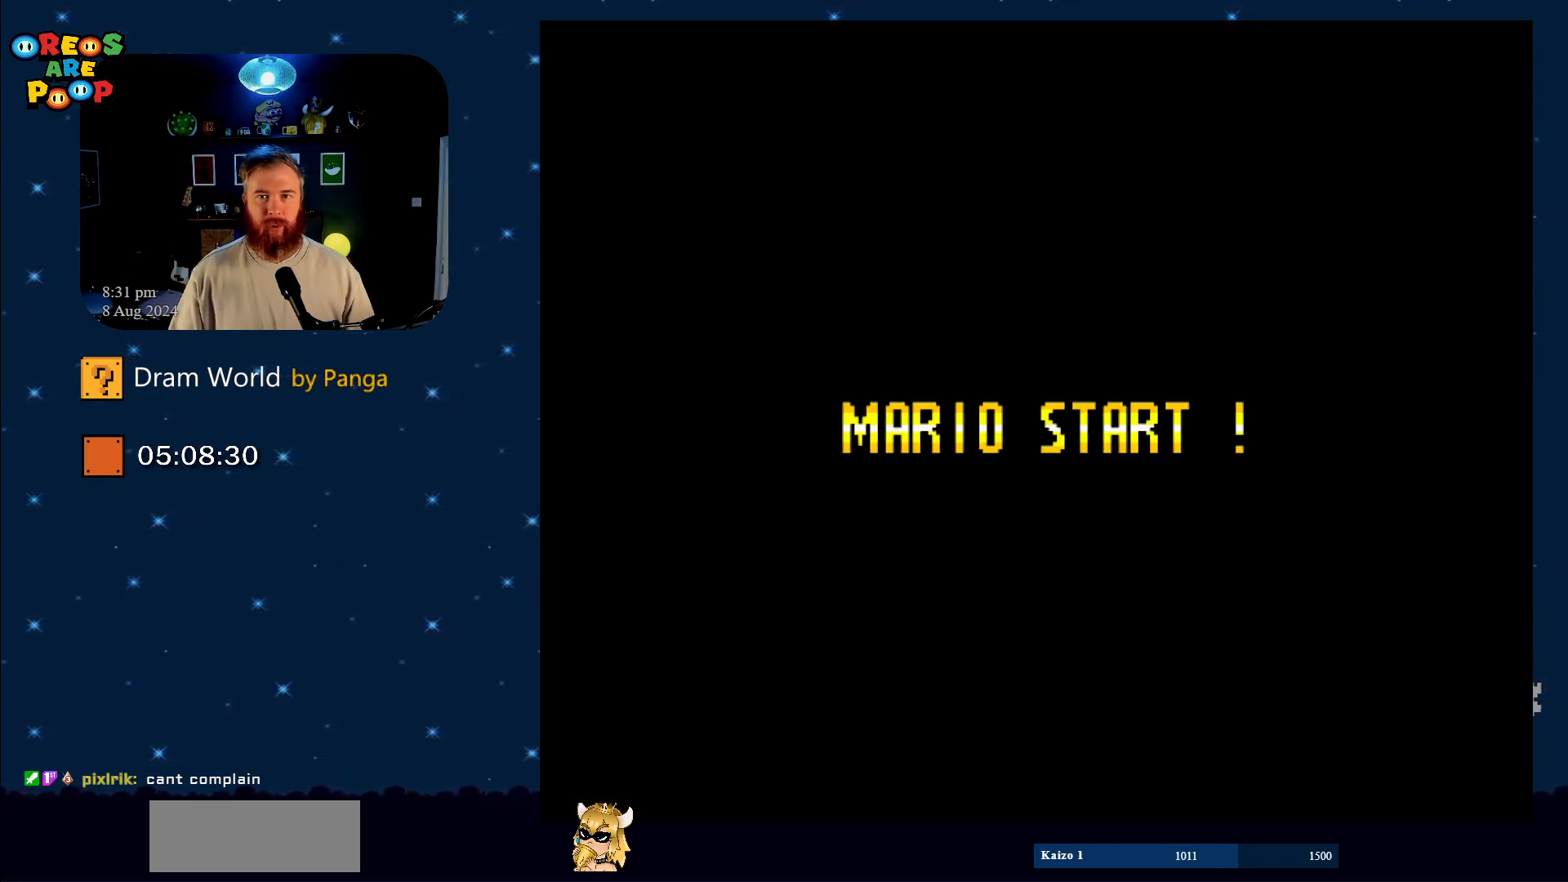
{"buttons": ["B"], "events": [[16, "B", "down"], [233, "B", "up"], [367, "B", "down"]]}
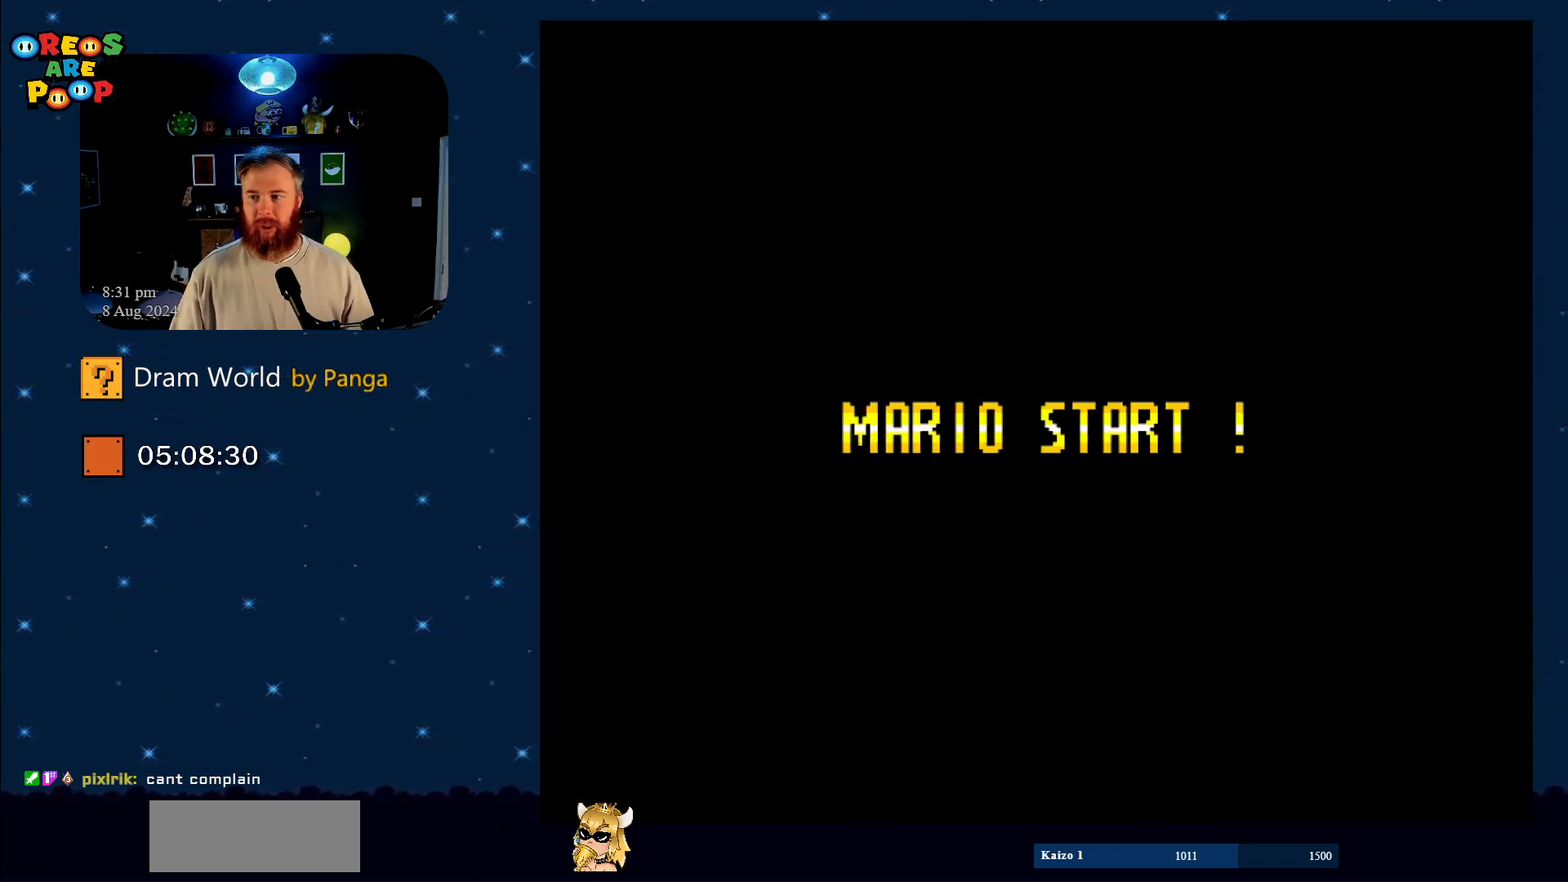
{"buttons": [], "events": [[17, "B", "up"]]}
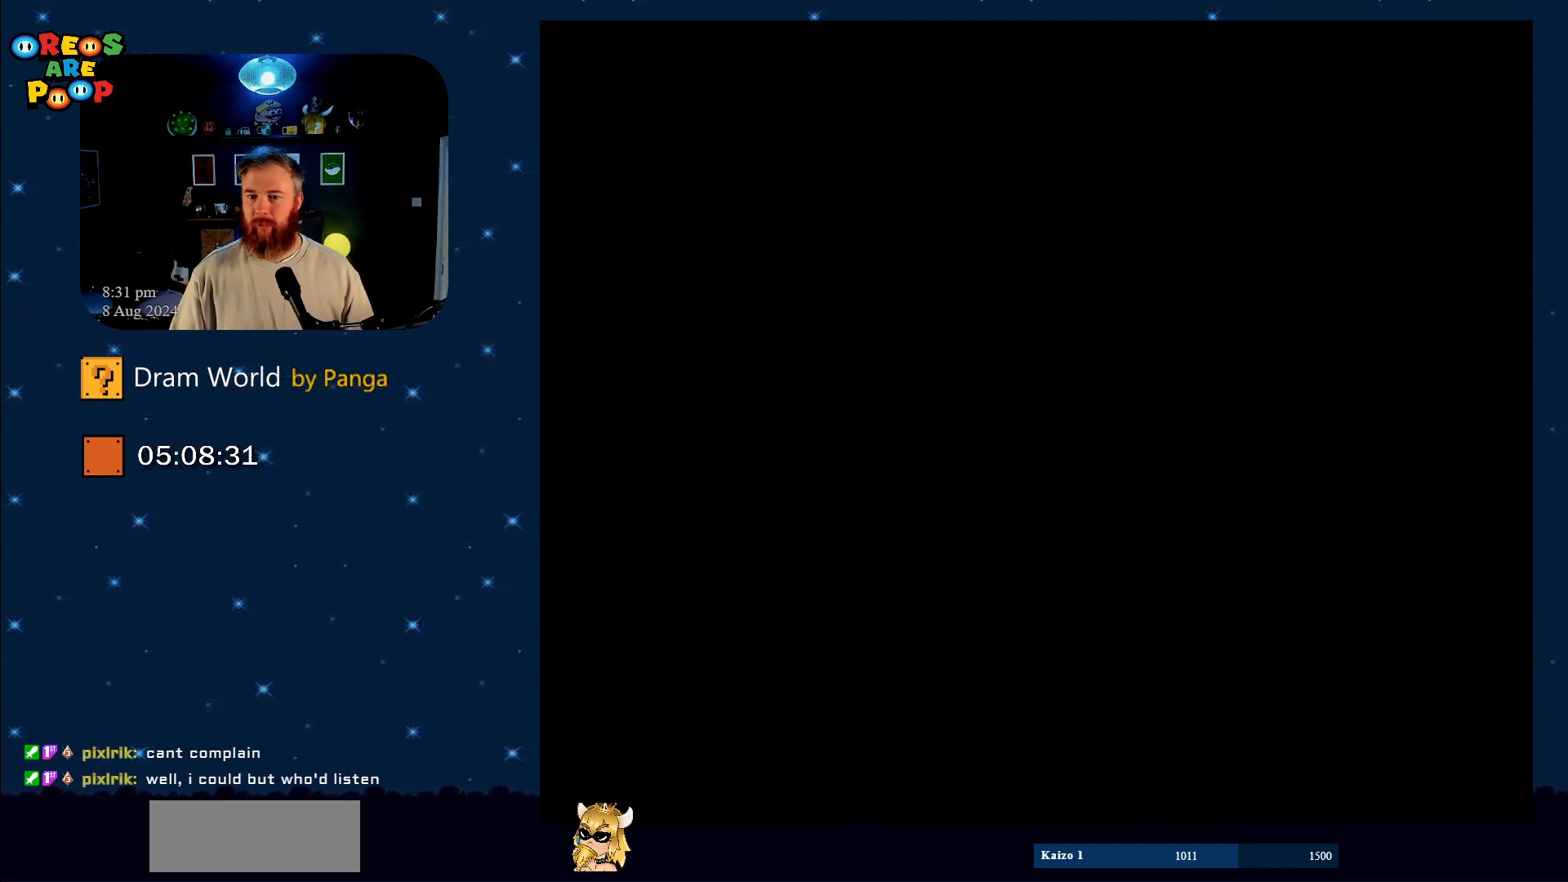
{"buttons": ["DPAD_DOWN", "DPAD_RIGHT"], "events": [[116, "DPAD_DOWN", "down"], [183, "B", "down"], [300, "B", "up"], [400, "DPAD_RIGHT", "down"]]}
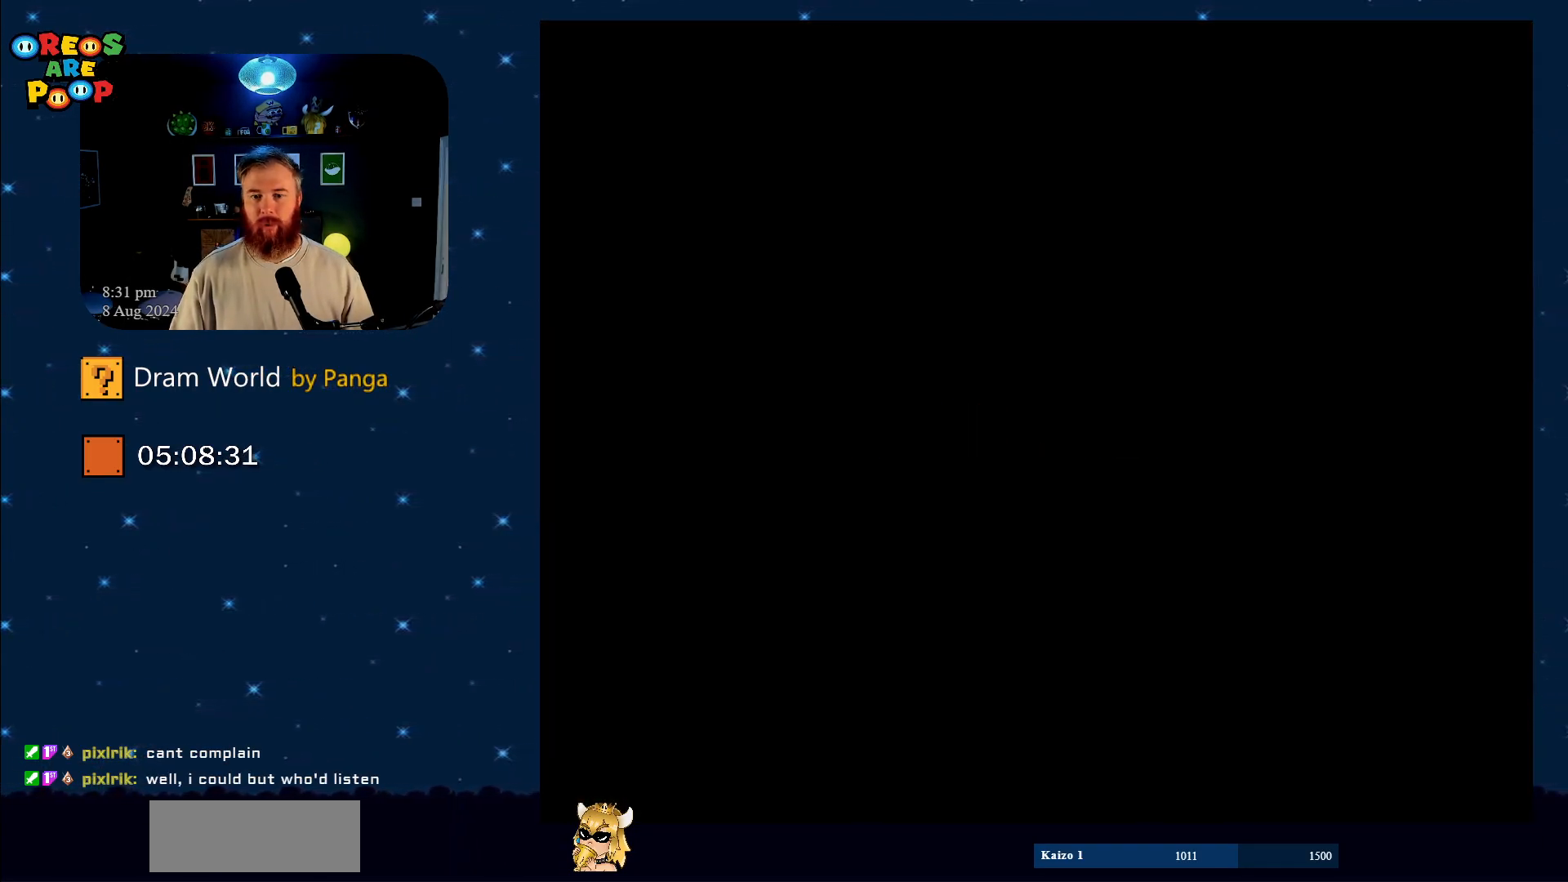
{"buttons": ["DPAD_DOWN", "DPAD_RIGHT"], "events": [[367, "DPAD_RIGHT", "up"], [434, "DPAD_RIGHT", "down"]]}
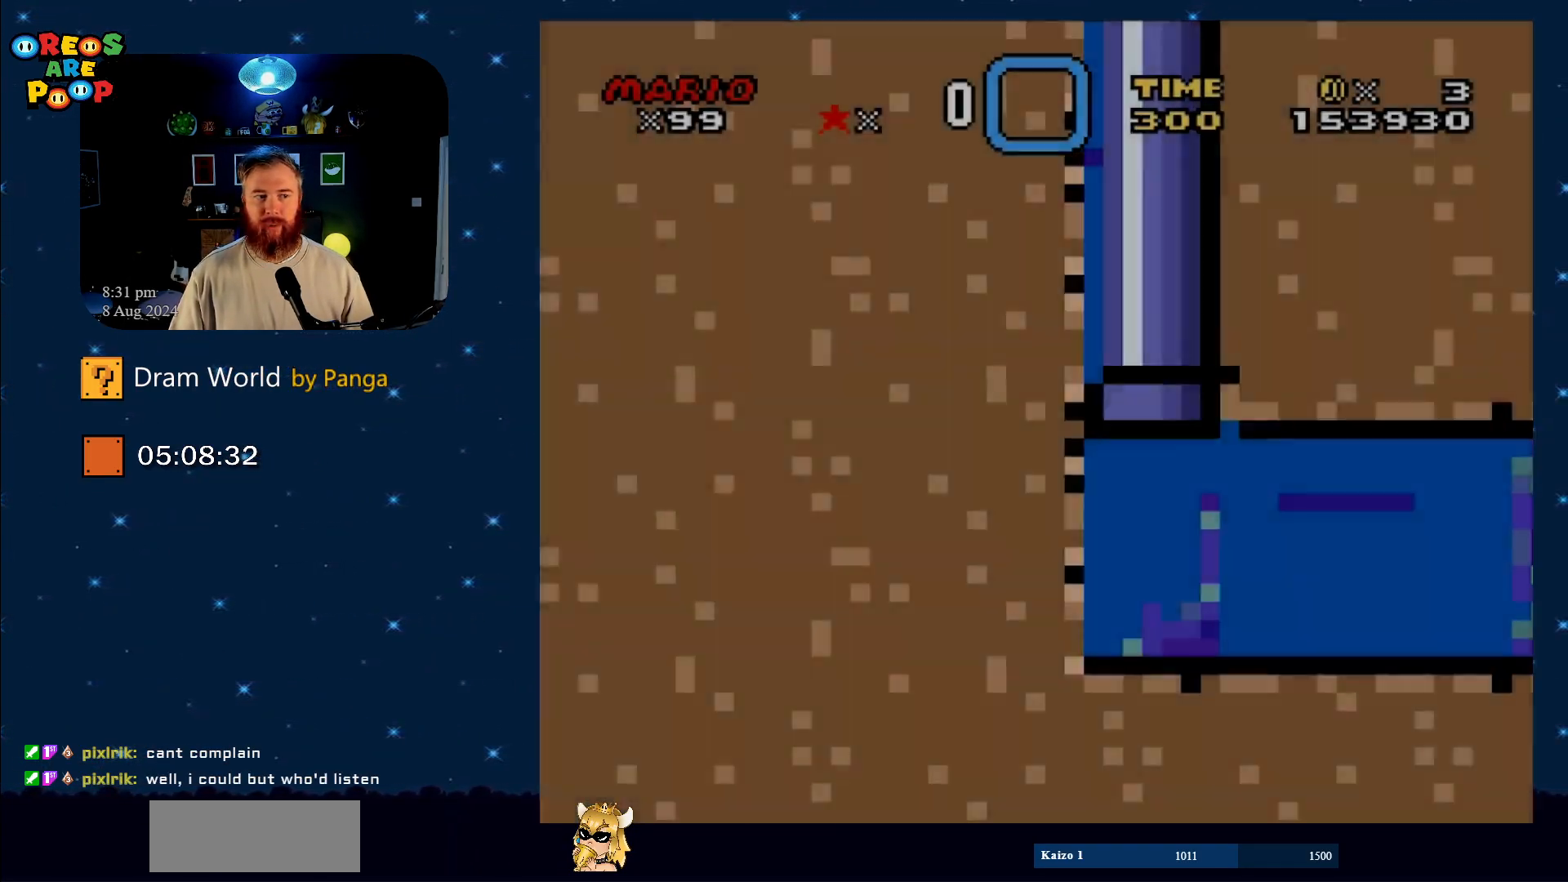
{"buttons": ["DPAD_DOWN", "DPAD_RIGHT"], "events": [[150, "B", "down"], [216, "B", "up"]]}
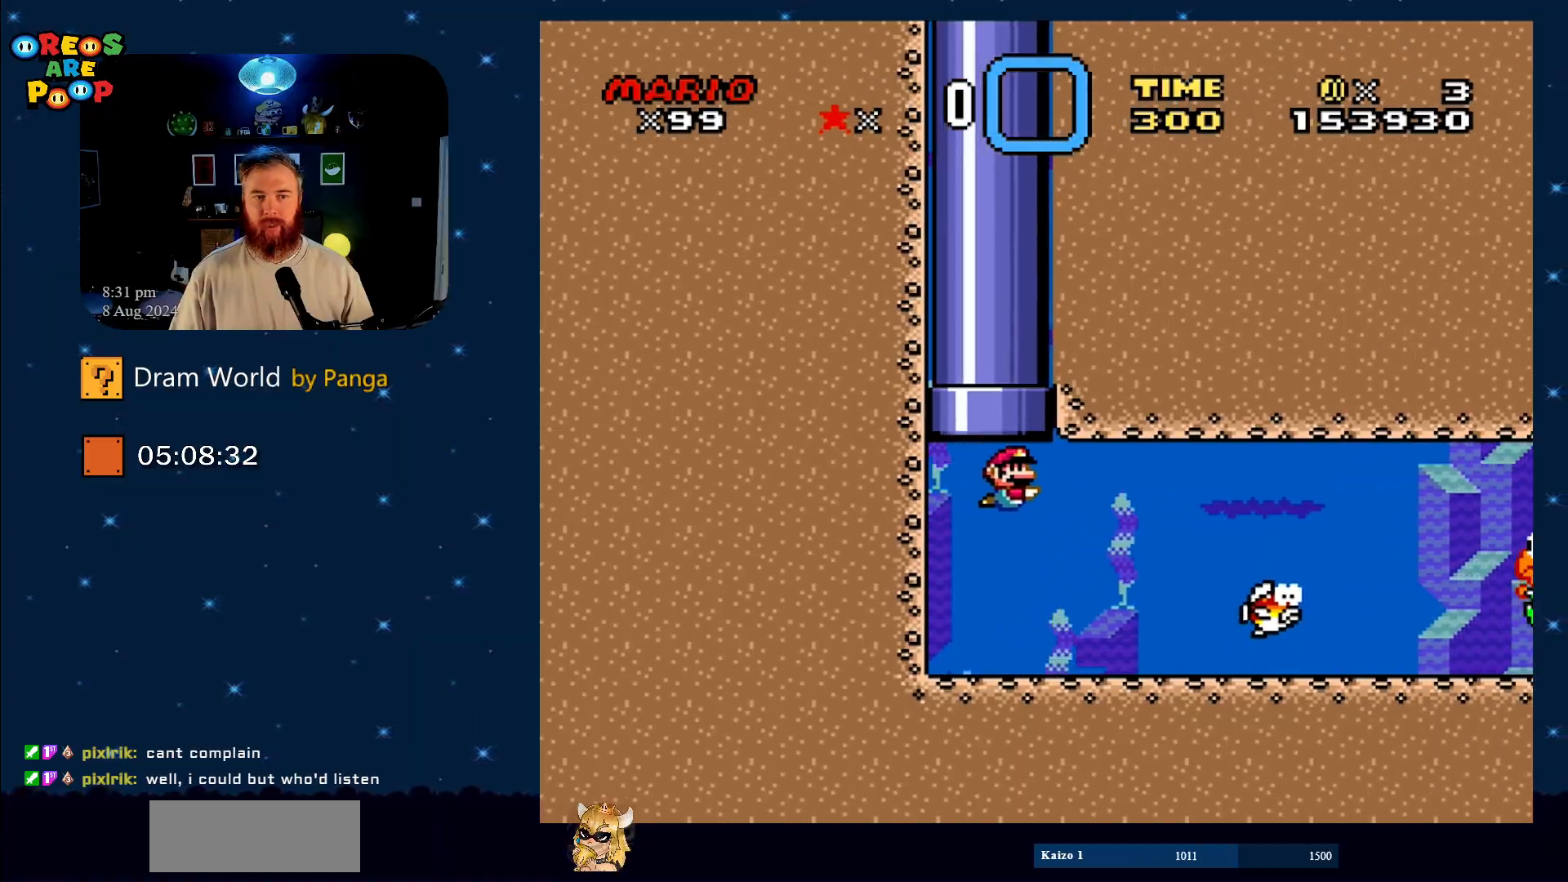
{"buttons": ["DPAD_DOWN", "DPAD_RIGHT"], "events": []}
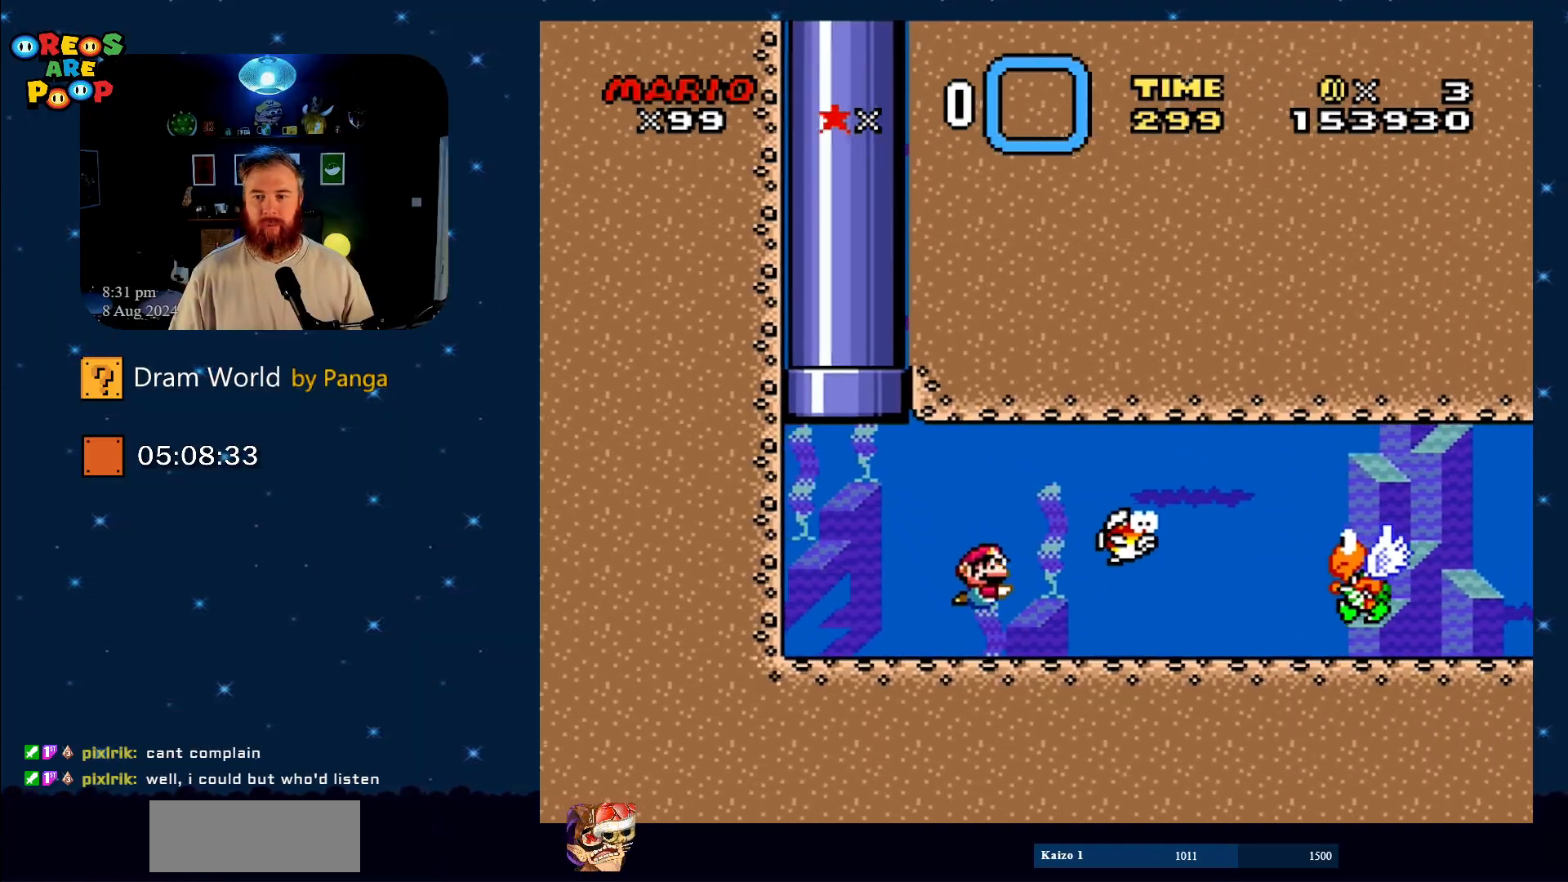
{"buttons": ["B", "DPAD_DOWN", "DPAD_RIGHT"], "events": [[16, "B", "down"], [83, "B", "up"], [417, "B", "down"]]}
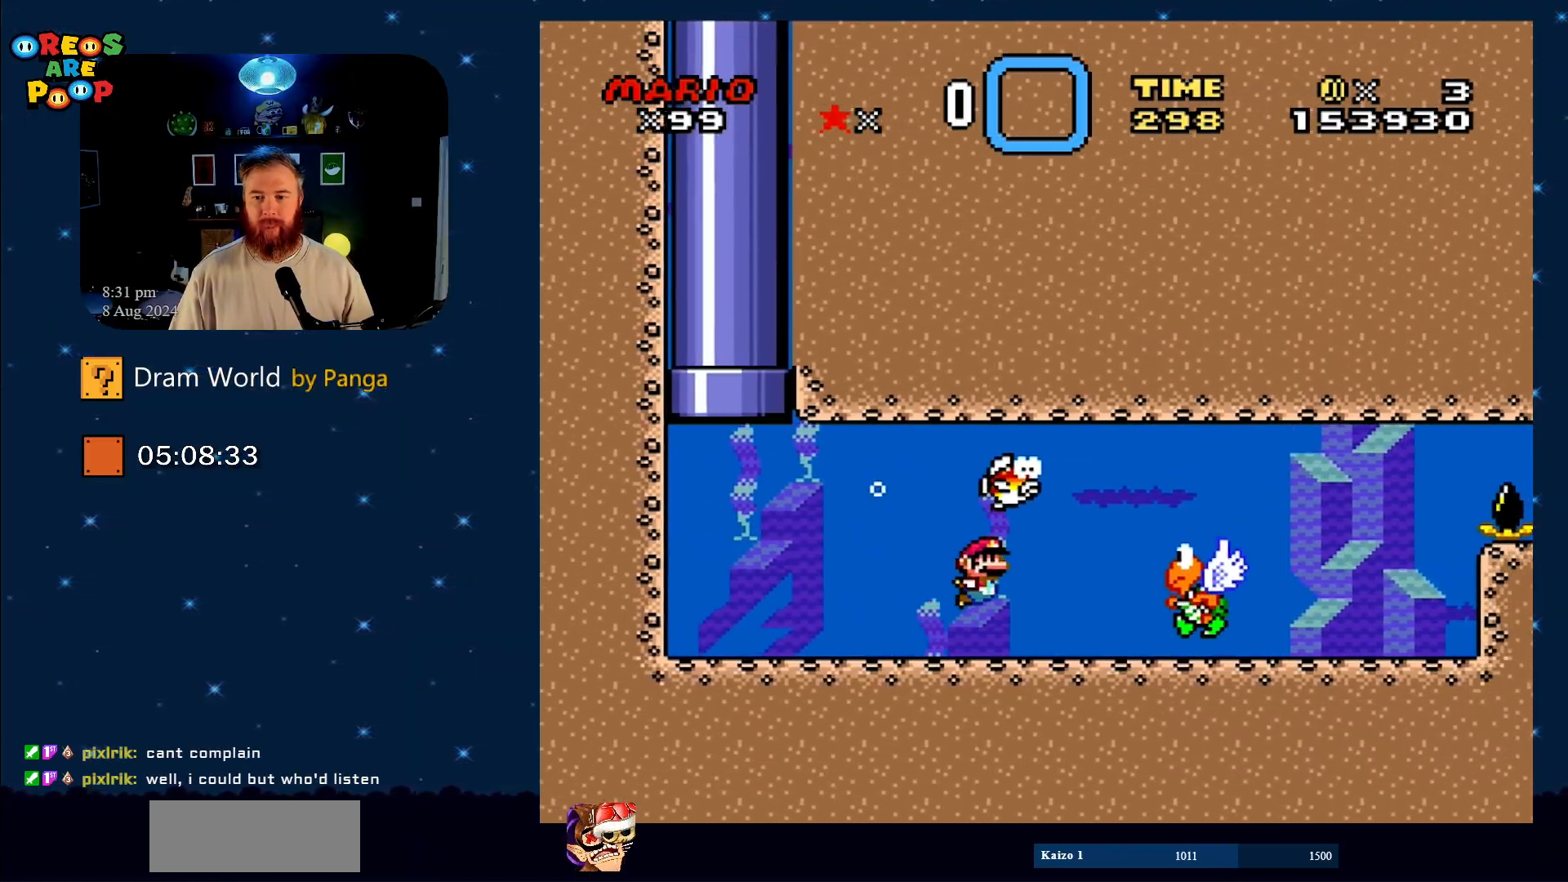
{"buttons": ["DPAD_DOWN", "DPAD_RIGHT"], "events": [[17, "B", "up"], [167, "B", "down"], [250, "B", "up"]]}
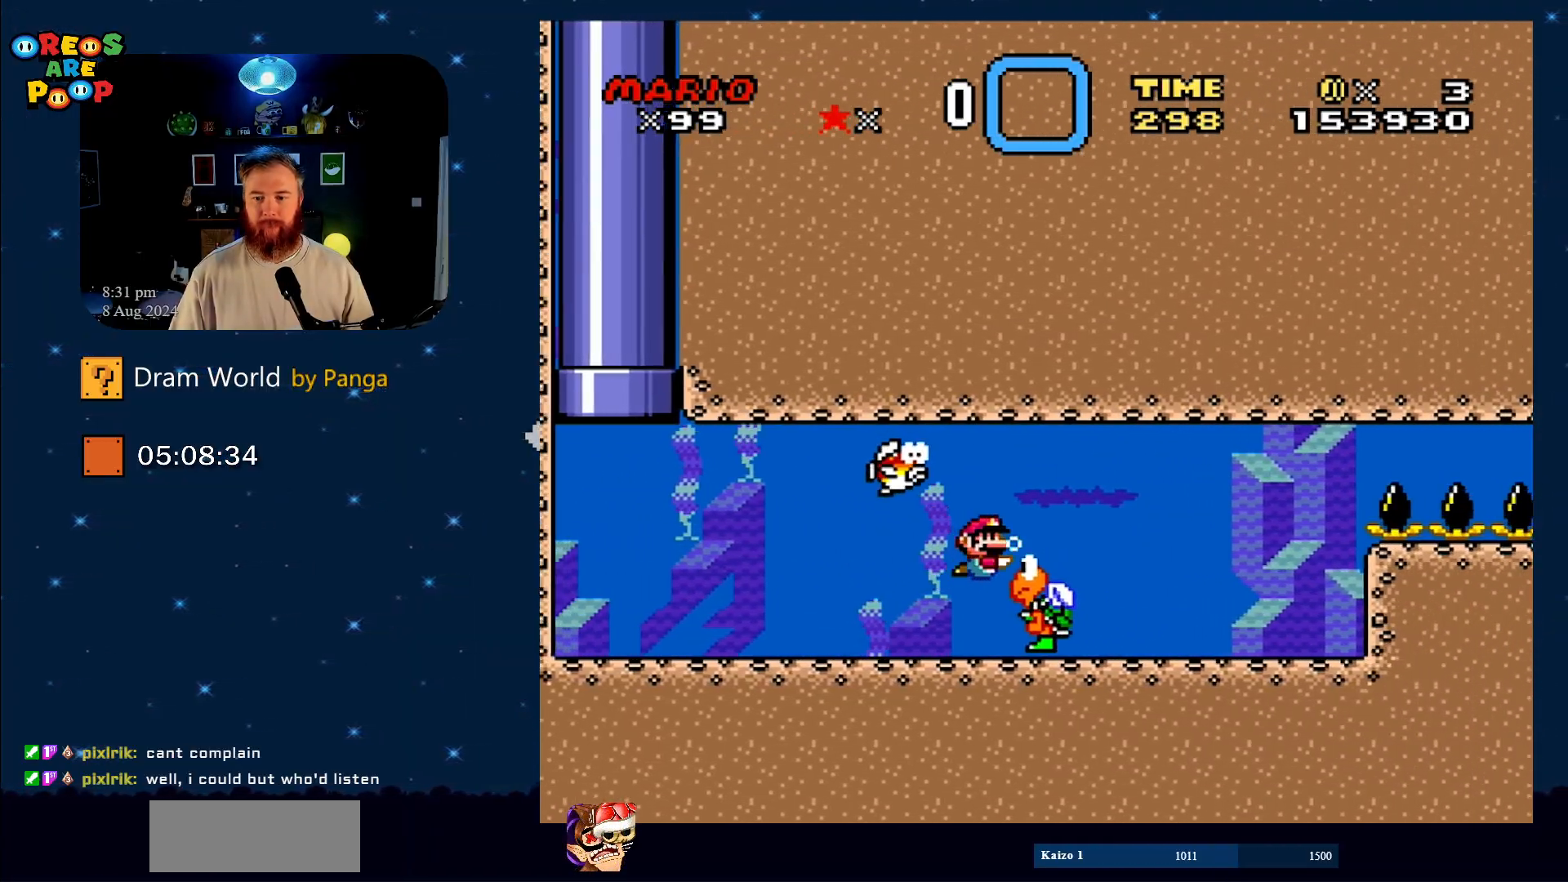
{"buttons": ["Y", "DPAD_DOWN", "DPAD_RIGHT"], "events": [[66, "DPAD_RIGHT", "up"], [116, "DPAD_LEFT", "down"], [116, "Y", "down"], [433, "DPAD_LEFT", "up"], [483, "DPAD_RIGHT", "down"]]}
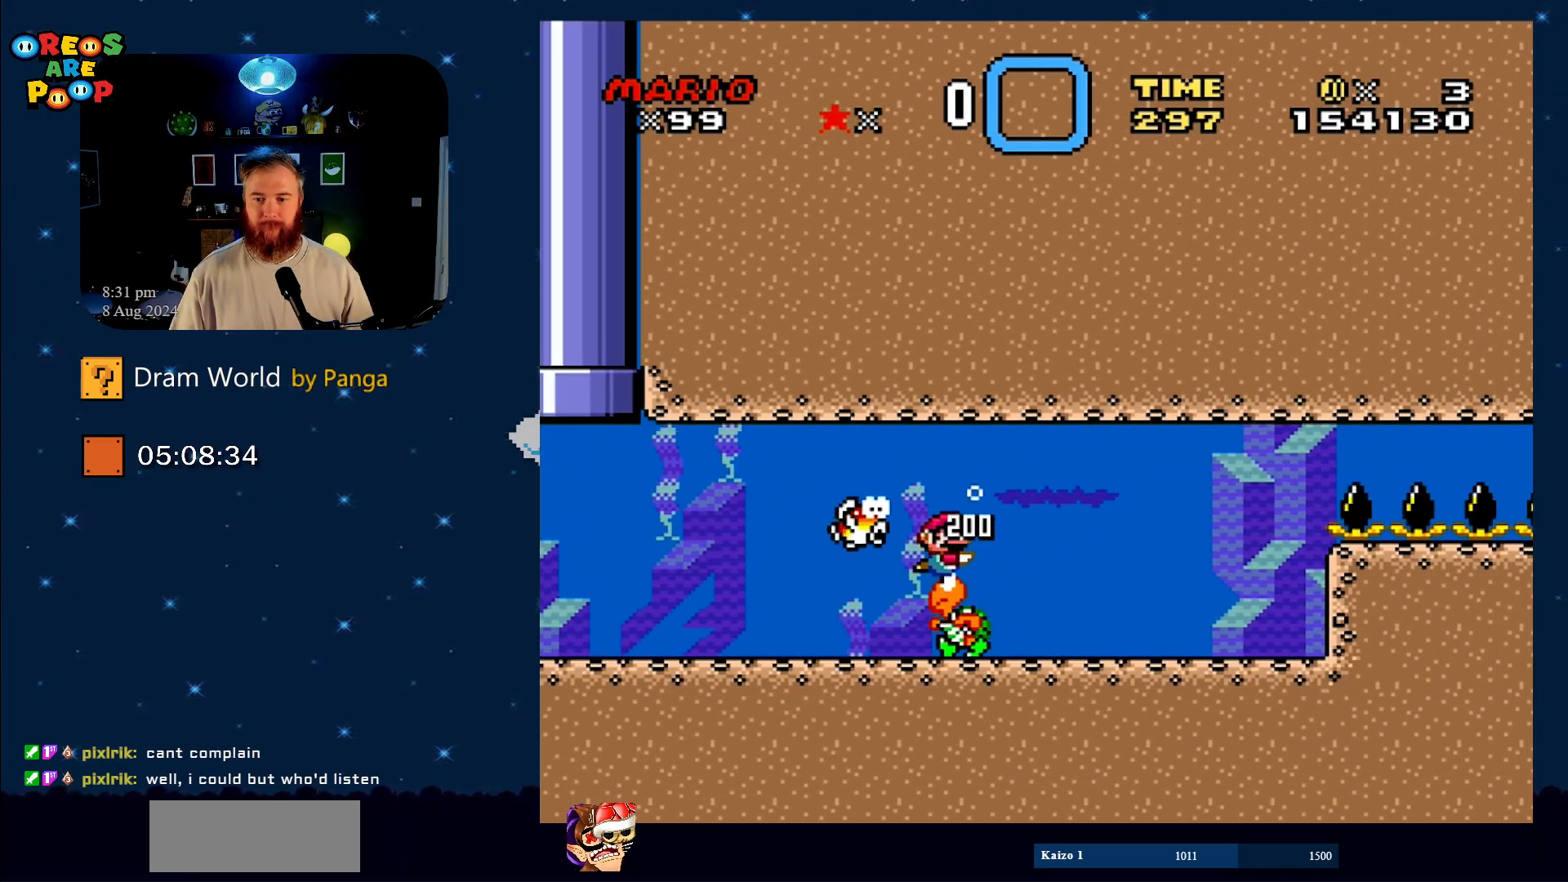
{"buttons": ["Y", "DPAD_DOWN", "DPAD_LEFT"], "events": [[150, "DPAD_RIGHT", "up"], [200, "DPAD_LEFT", "down"], [300, "DPAD_LEFT", "up"], [300, "DPAD_RIGHT", "down"], [434, "DPAD_RIGHT", "up"], [467, "DPAD_LEFT", "down"]]}
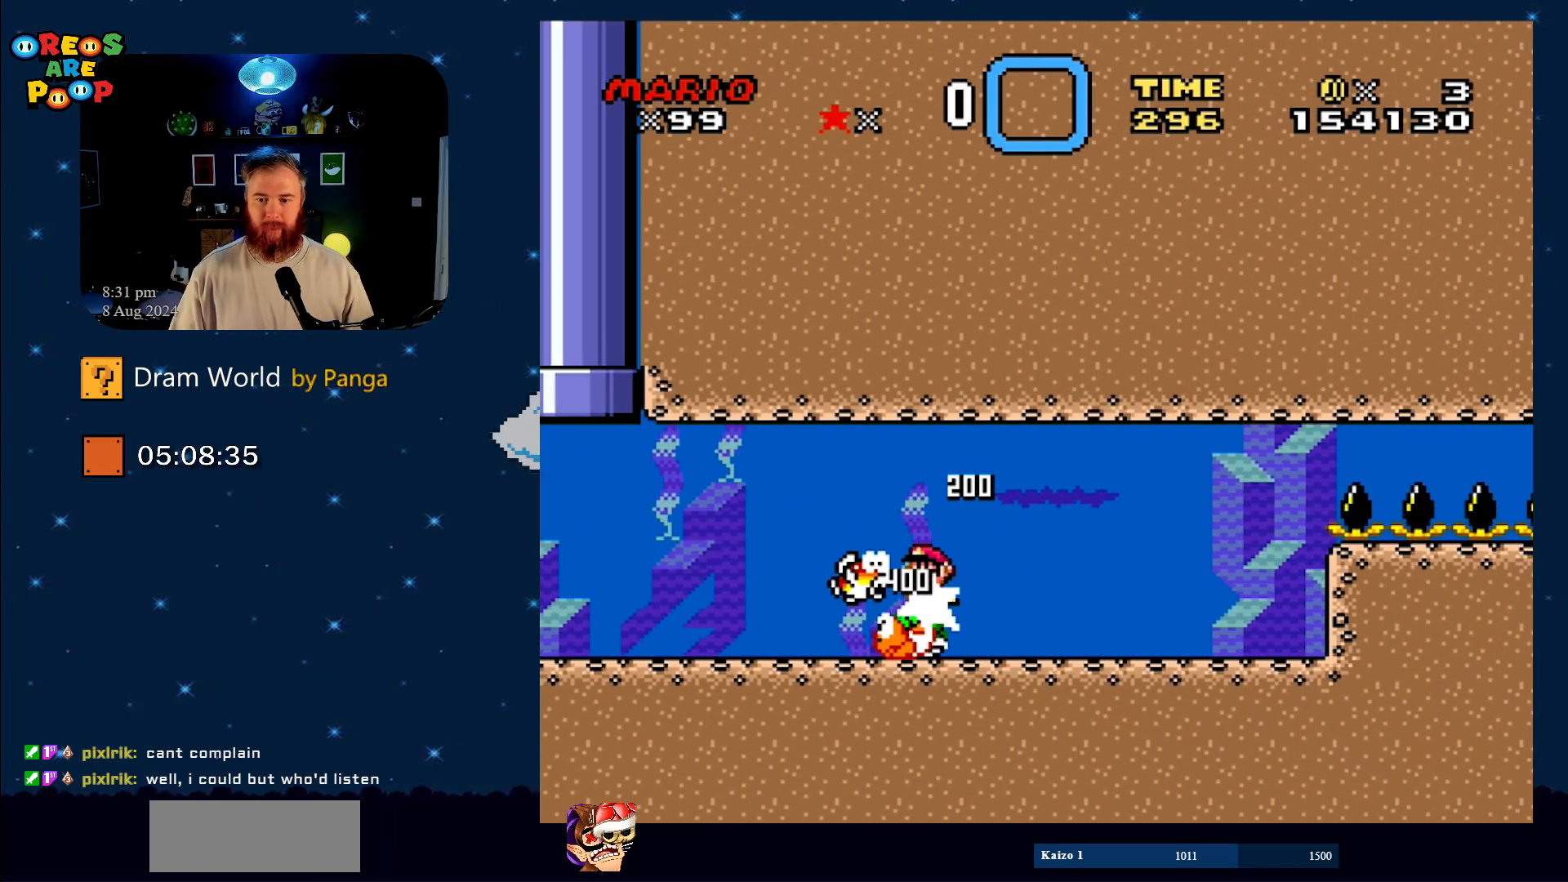
{"buttons": ["Y", "DPAD_DOWN", "DPAD_LEFT"], "events": [[50, "DPAD_LEFT", "up"], [50, "DPAD_RIGHT", "down"], [267, "DPAD_LEFT", "down"], [267, "DPAD_RIGHT", "up"]]}
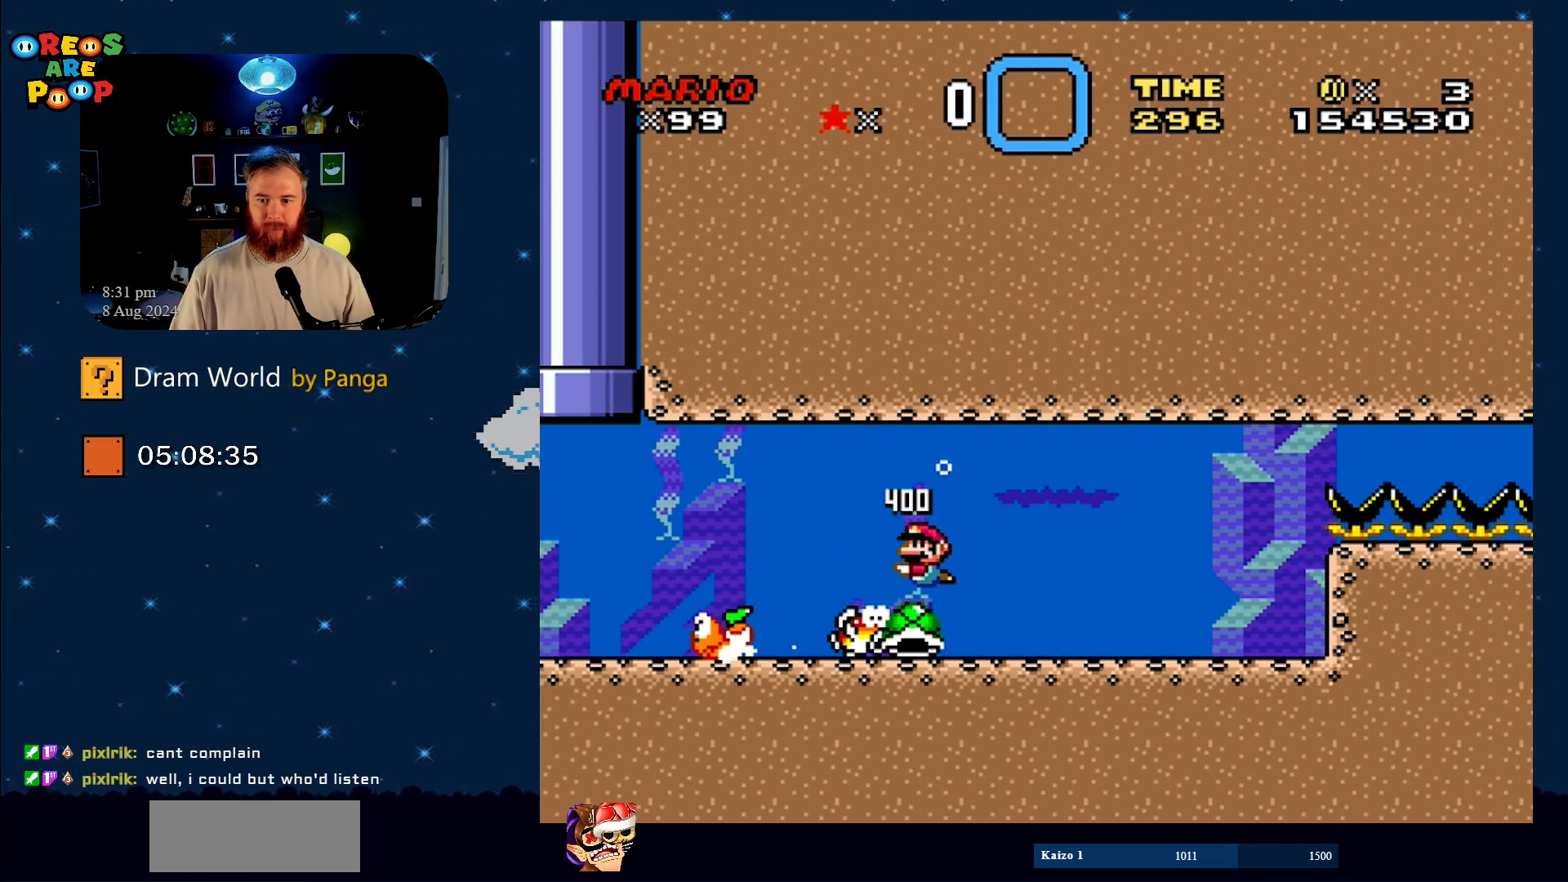
{"buttons": ["Y", "DPAD_DOWN", "DPAD_RIGHT"], "events": [[17, "DPAD_LEFT", "up"], [17, "DPAD_RIGHT", "down"]]}
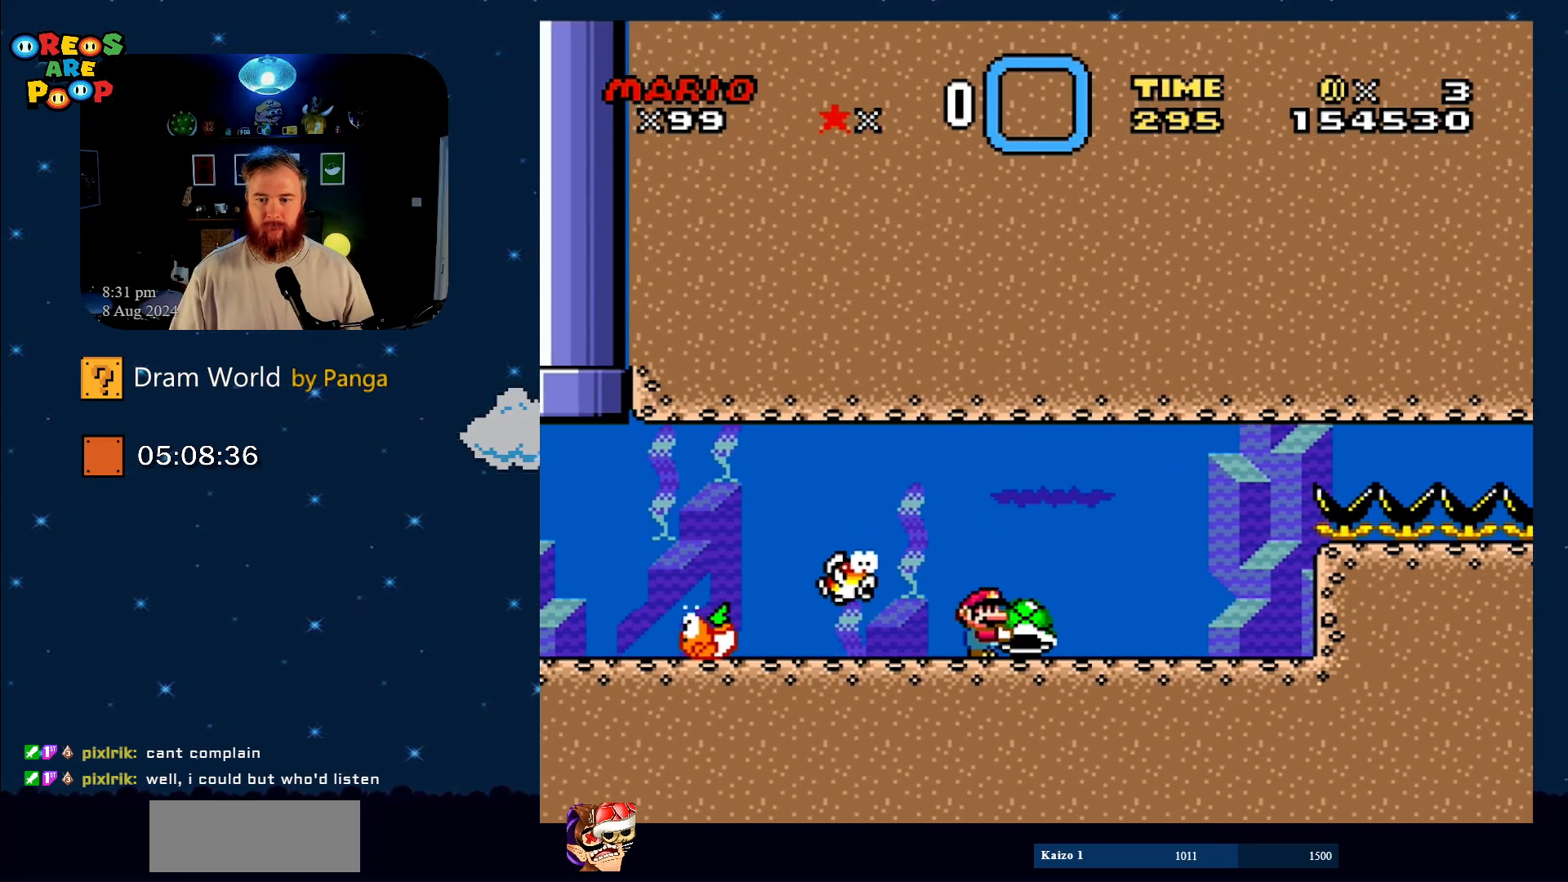
{"buttons": ["B", "Y"], "events": [[183, "DPAD_DOWN", "up"], [267, "B", "down"], [267, "DPAD_RIGHT", "up"]]}
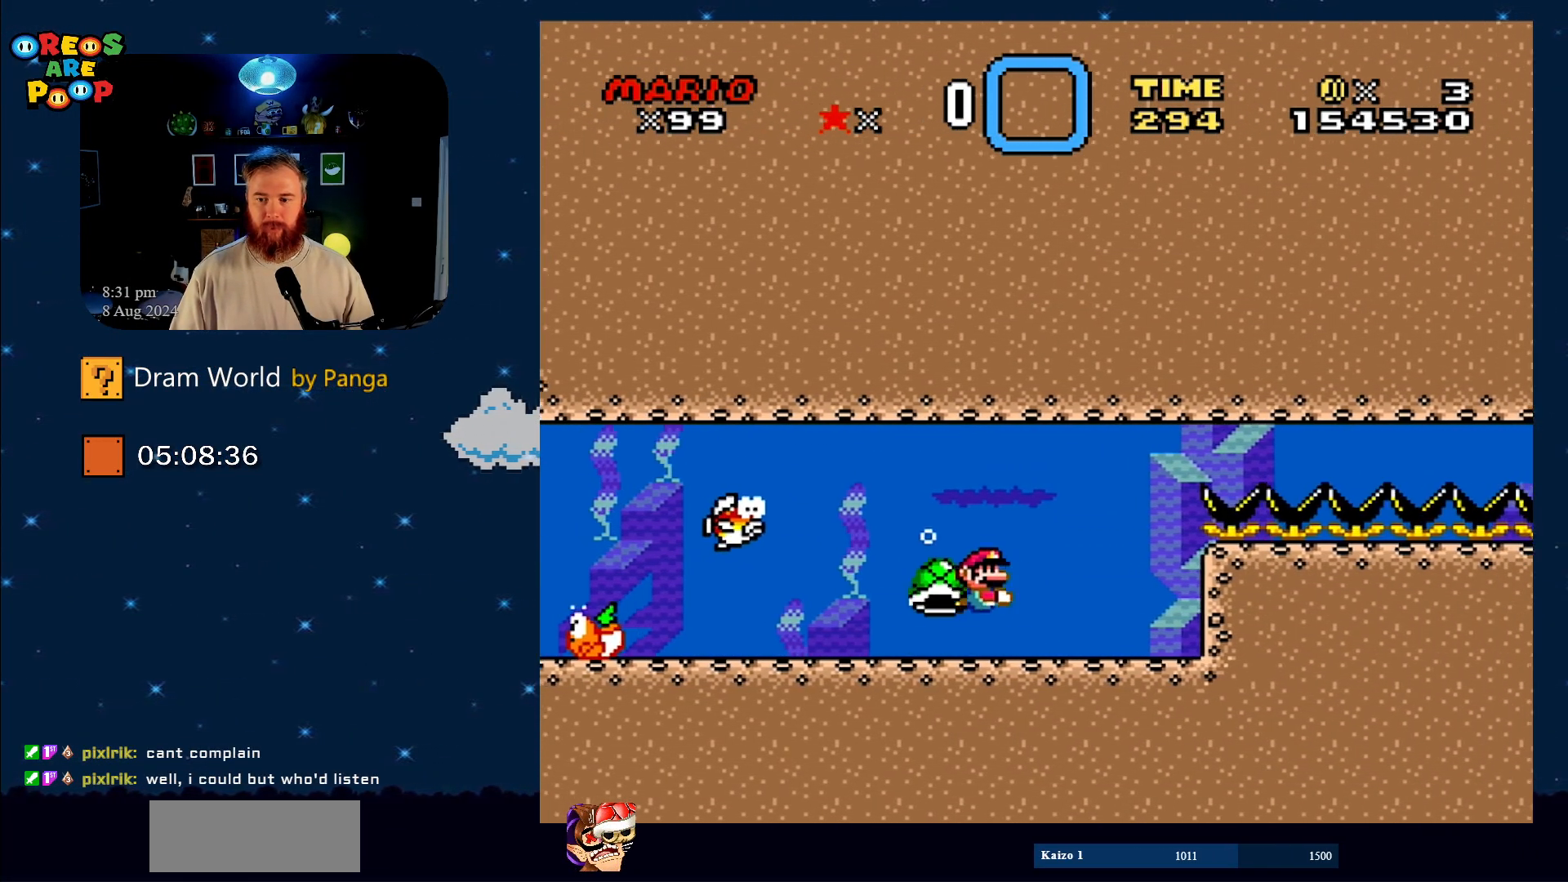
{"buttons": ["Y", "DPAD_RIGHT"], "events": [[33, "DPAD_LEFT", "down"], [67, "B", "up"], [184, "DPAD_LEFT", "up"], [300, "DPAD_RIGHT", "down"]]}
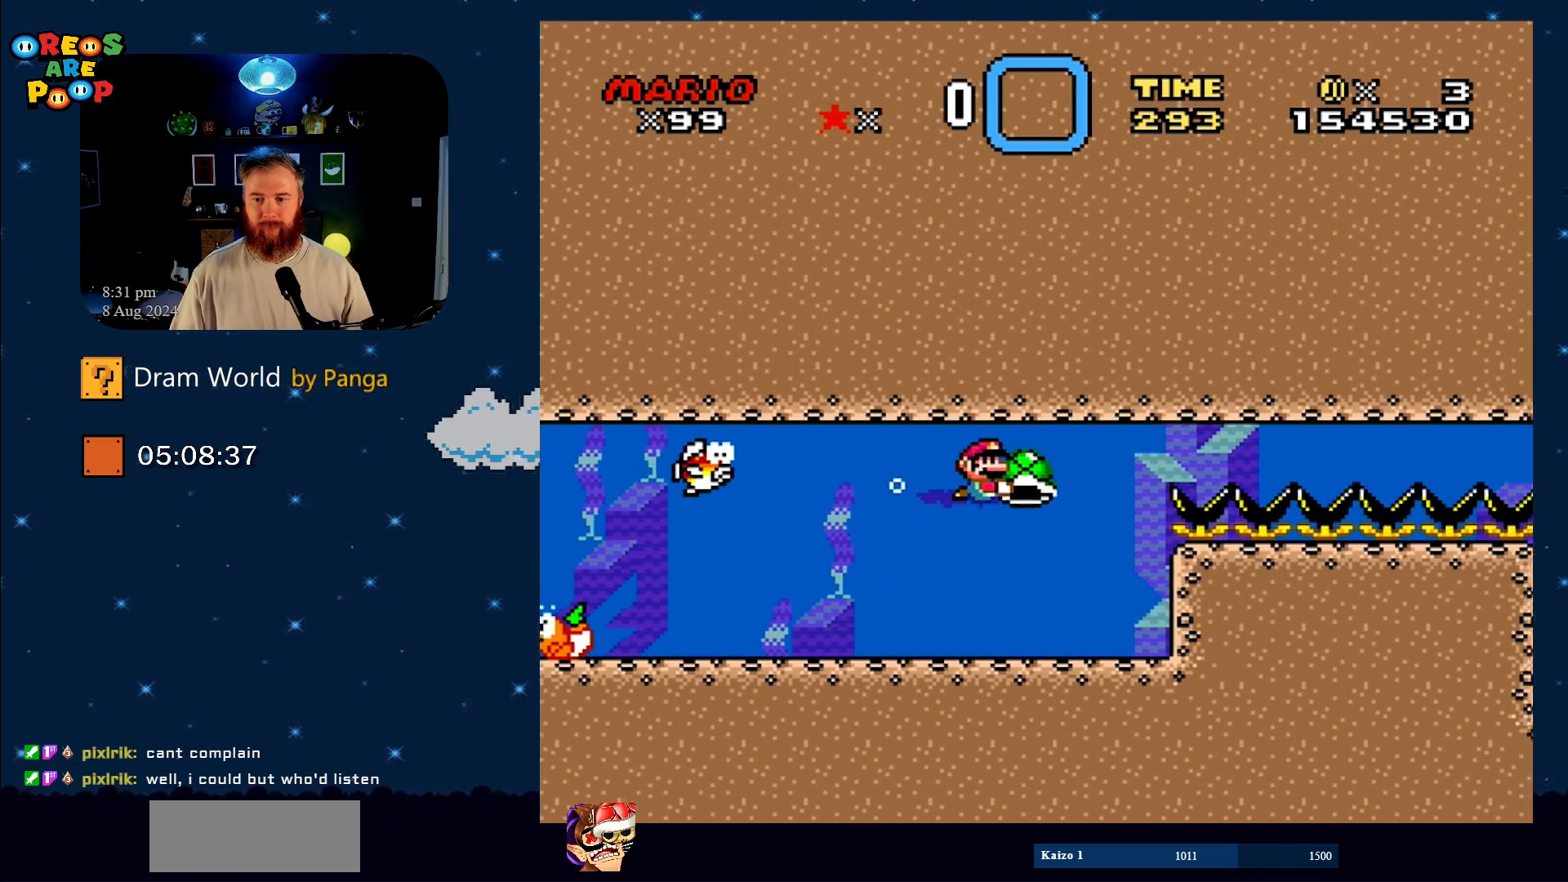
{"buttons": ["Y", "DPAD_RIGHT"], "events": [[16, "DPAD_RIGHT", "up"], [400, "DPAD_RIGHT", "down"]]}
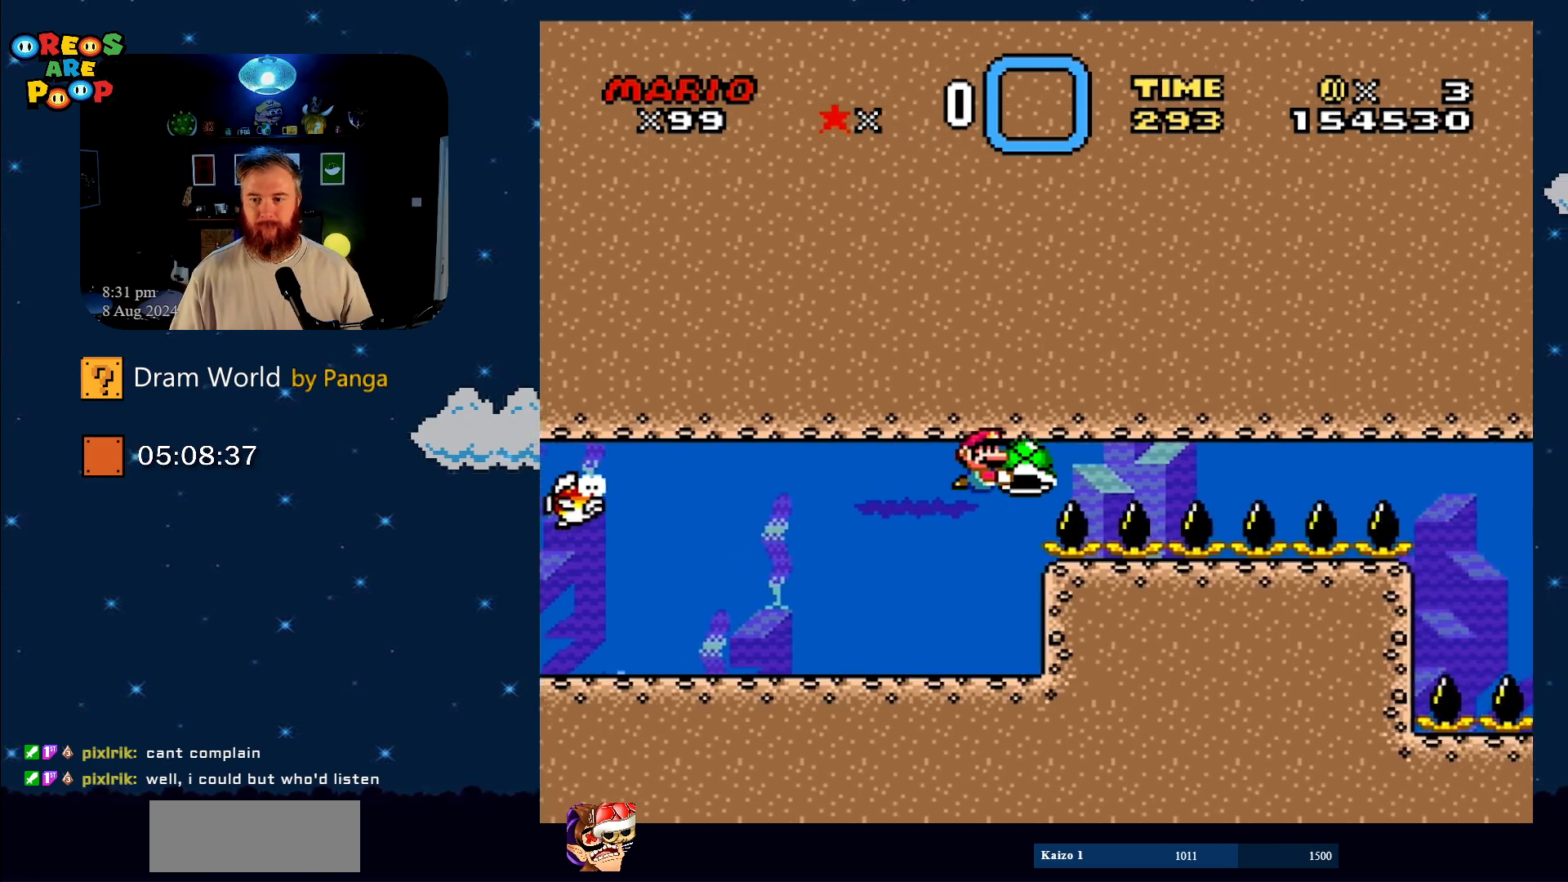
{"buttons": ["Y", "DPAD_RIGHT"], "events": []}
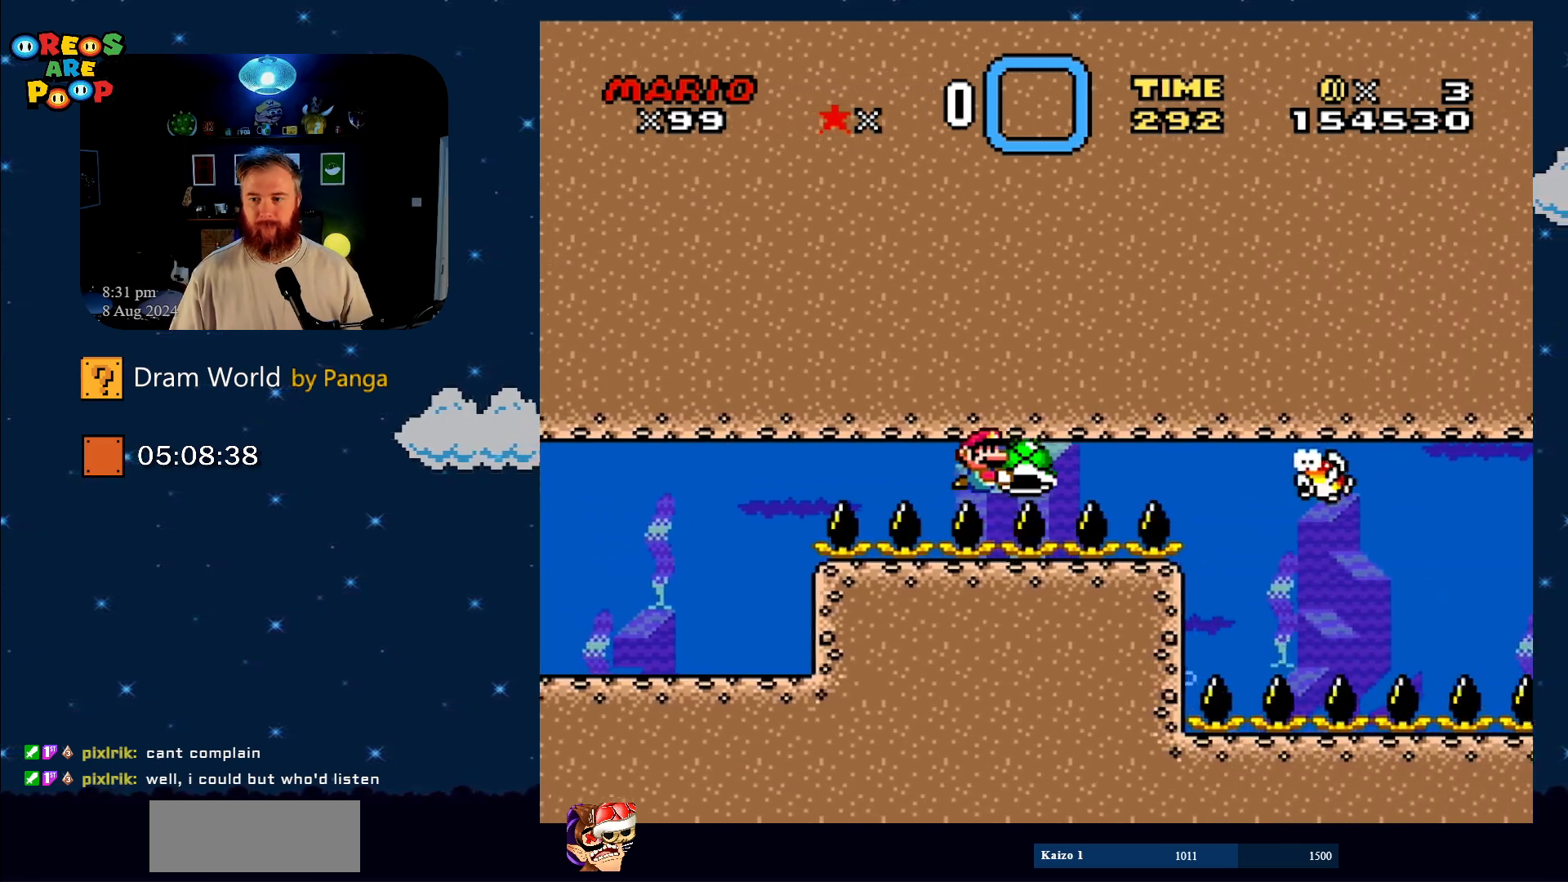
{"buttons": ["B", "DPAD_RIGHT"], "events": [[350, "B", "down"], [450, "Y", "up"]]}
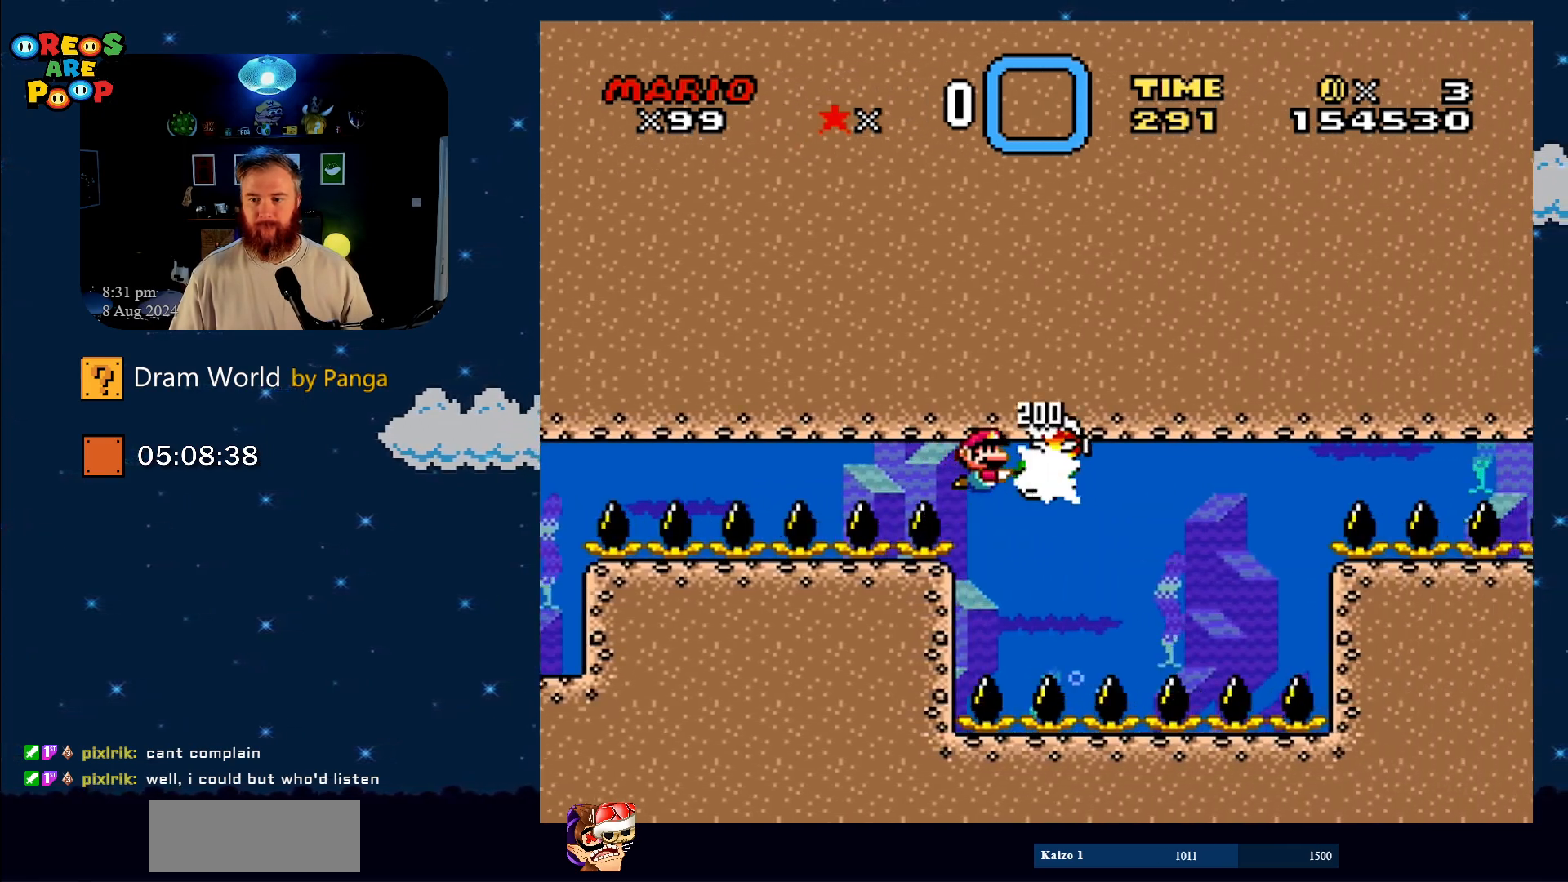
{"buttons": [], "events": [[100, "DPAD_LEFT", "down"], [100, "DPAD_RIGHT", "up"], [150, "B", "up"], [284, "DPAD_DOWN", "down"], [417, "DPAD_DOWN", "up"], [417, "DPAD_LEFT", "up"]]}
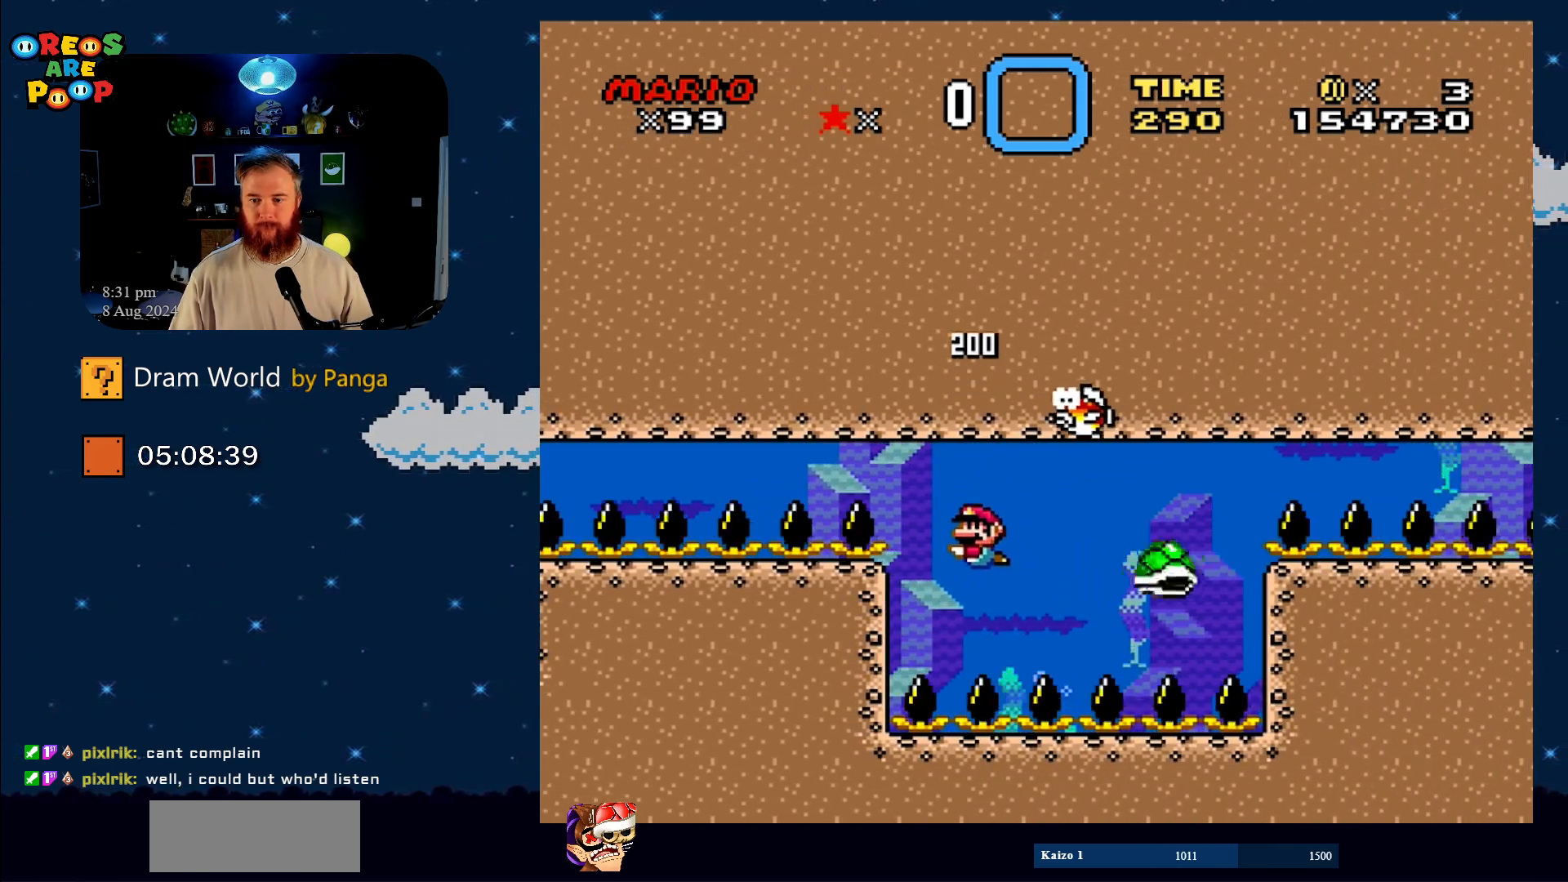
{"buttons": ["DPAD_DOWN", "DPAD_RIGHT"], "events": [[33, "DPAD_DOWN", "down"], [83, "B", "down"], [100, "DPAD_LEFT", "down"], [150, "B", "up"], [200, "DPAD_LEFT", "up"], [500, "DPAD_RIGHT", "down"]]}
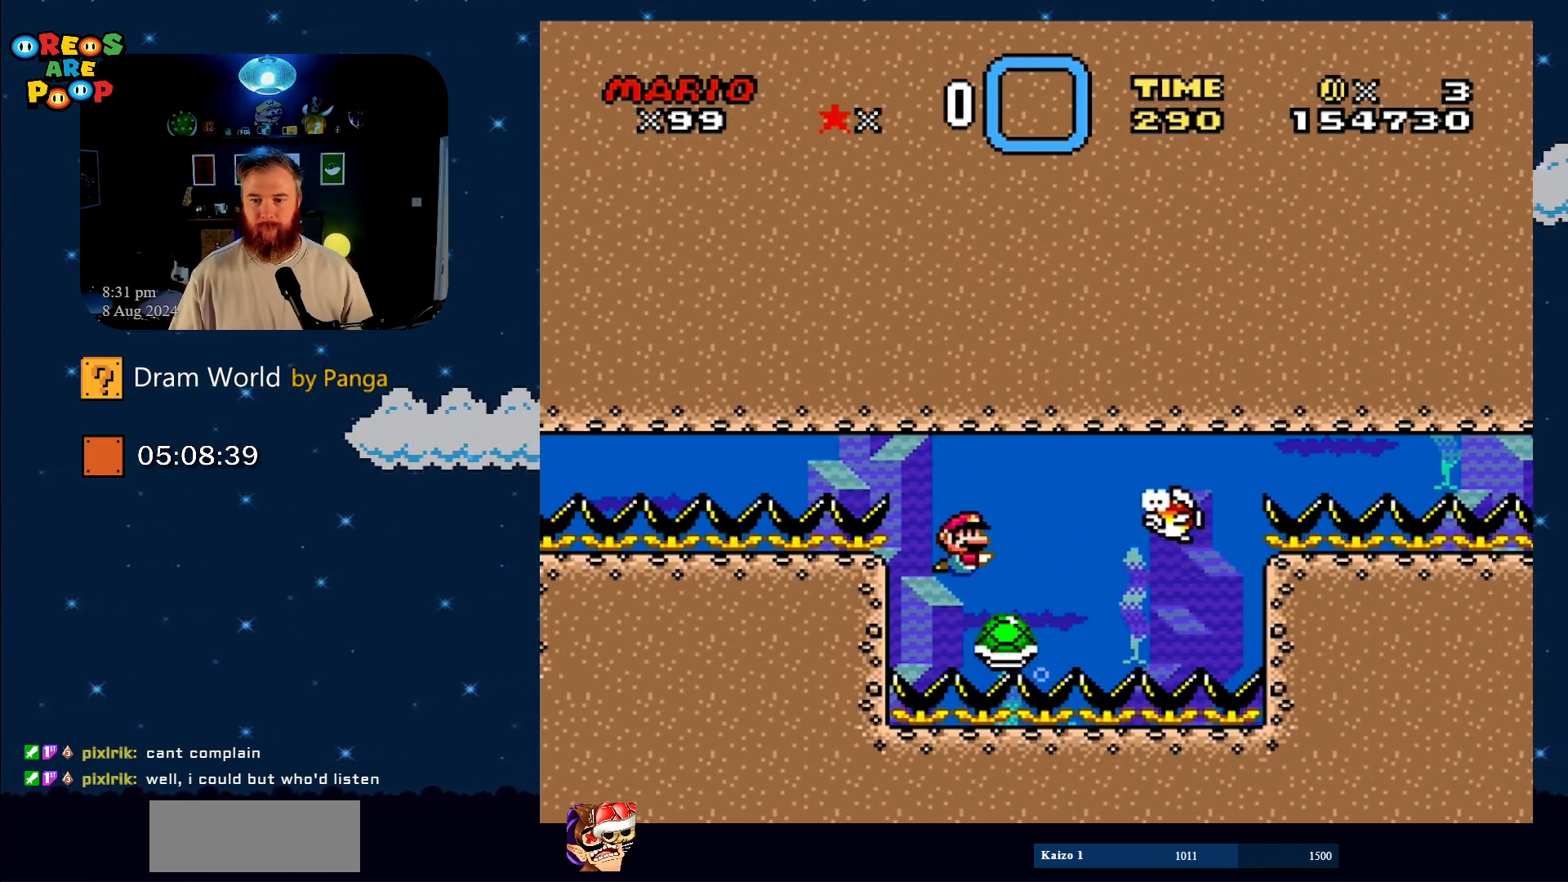
{"buttons": ["DPAD_DOWN"], "events": [[50, "B", "down"], [100, "B", "up"], [250, "DPAD_LEFT", "down"], [250, "DPAD_RIGHT", "up"], [434, "DPAD_LEFT", "up"]]}
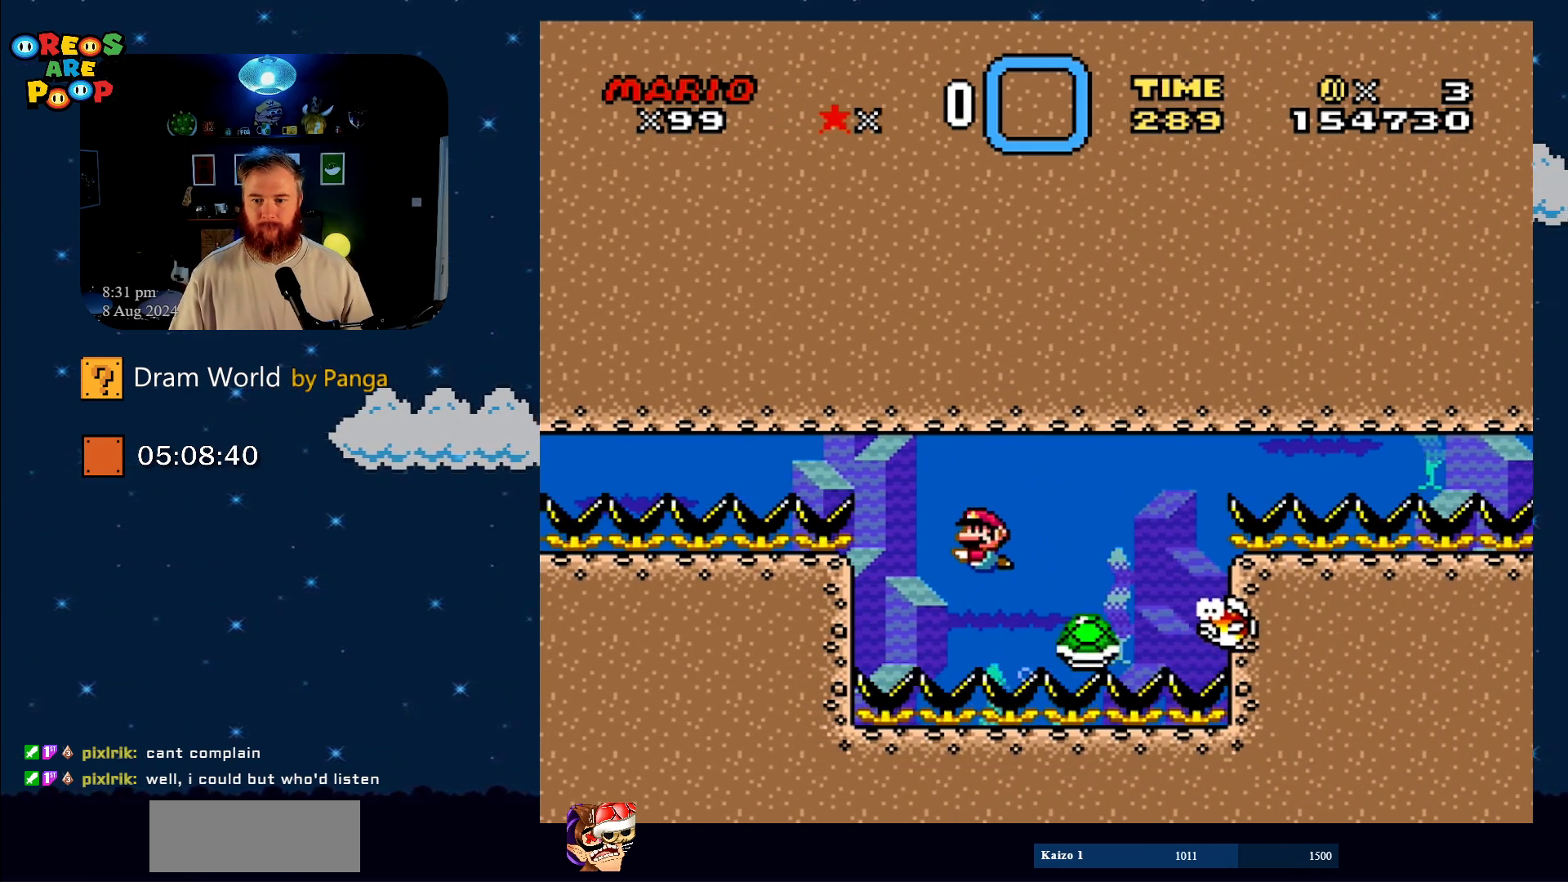
{"buttons": ["DPAD_DOWN", "DPAD_RIGHT"], "events": [[183, "DPAD_LEFT", "down"], [283, "B", "down"], [383, "DPAD_LEFT", "up"], [417, "DPAD_RIGHT", "down"], [433, "B", "up"]]}